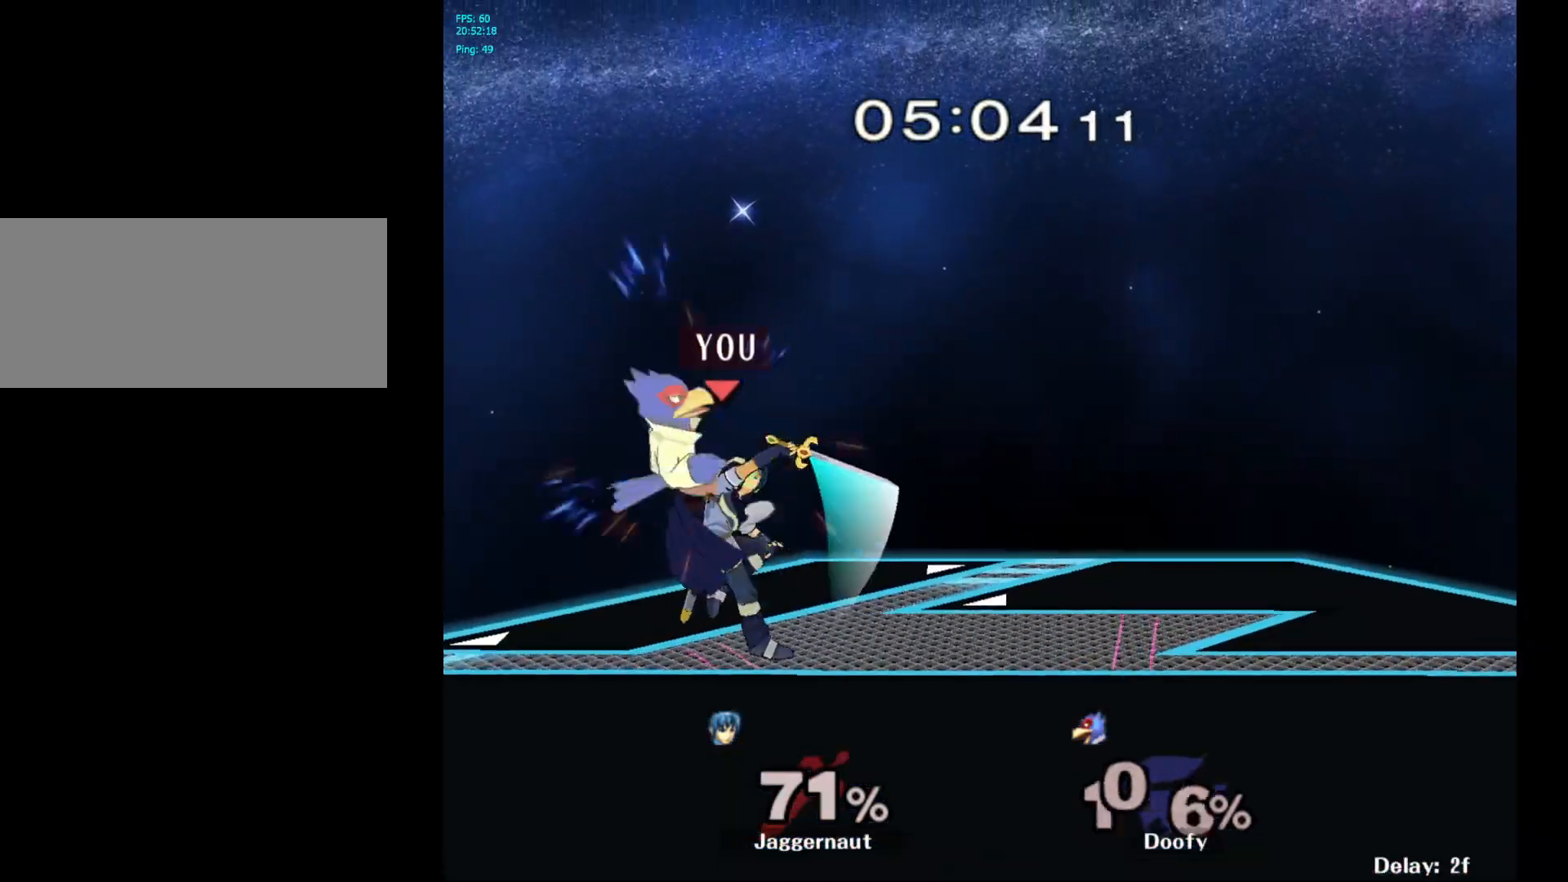
Gameplay with a controller (Nintendo layout); each line is a JSON object with the inputs held at the frame after it. "events" lists button and stick changes between this image and that frame as [ms after this image, input, new state], when the widget could be followed in between. Not read: L3 R3.
{"buttons": [], "left_stick": "up-left", "right_stick": "center", "events": [[50, "A", "up"], [50, "left_stick", "up-right"], [333, "left_stick", "up-left"]]}
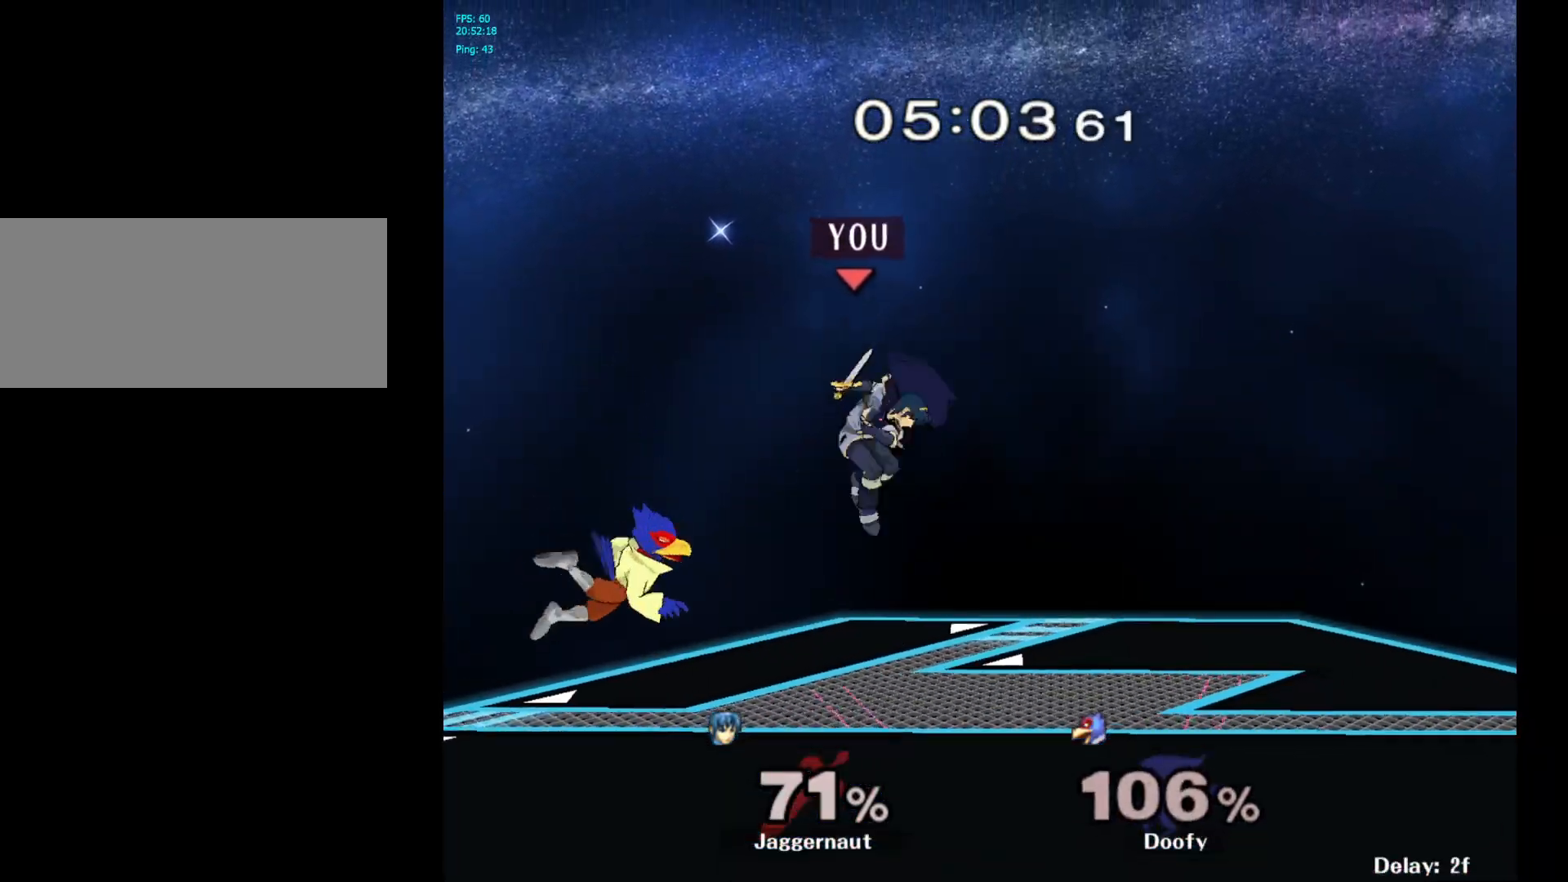
{"buttons": ["R1"], "left_stick": "center", "right_stick": "center", "events": [[83, "left_stick", "center"], [150, "left_stick", "left"], [200, "left_stick", "down-left"], [233, "right_stick", "left"], [333, "left_stick", "center"], [367, "R1", "down"], [383, "right_stick", "center"]]}
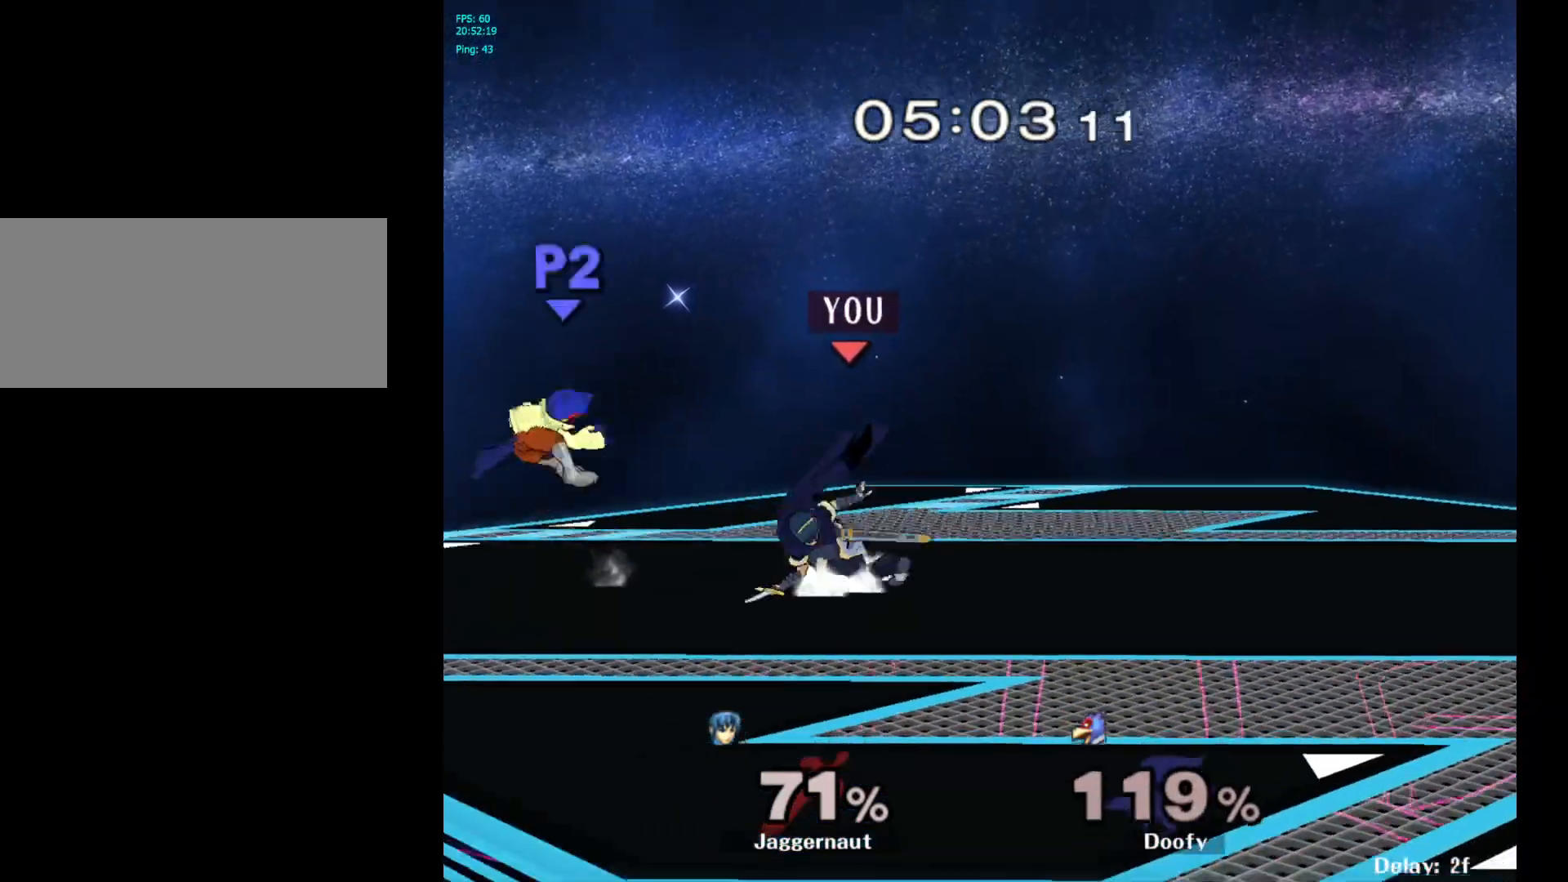
{"buttons": [], "left_stick": "left", "right_stick": "center", "events": [[17, "R1", "up"], [300, "left_stick", "left"]]}
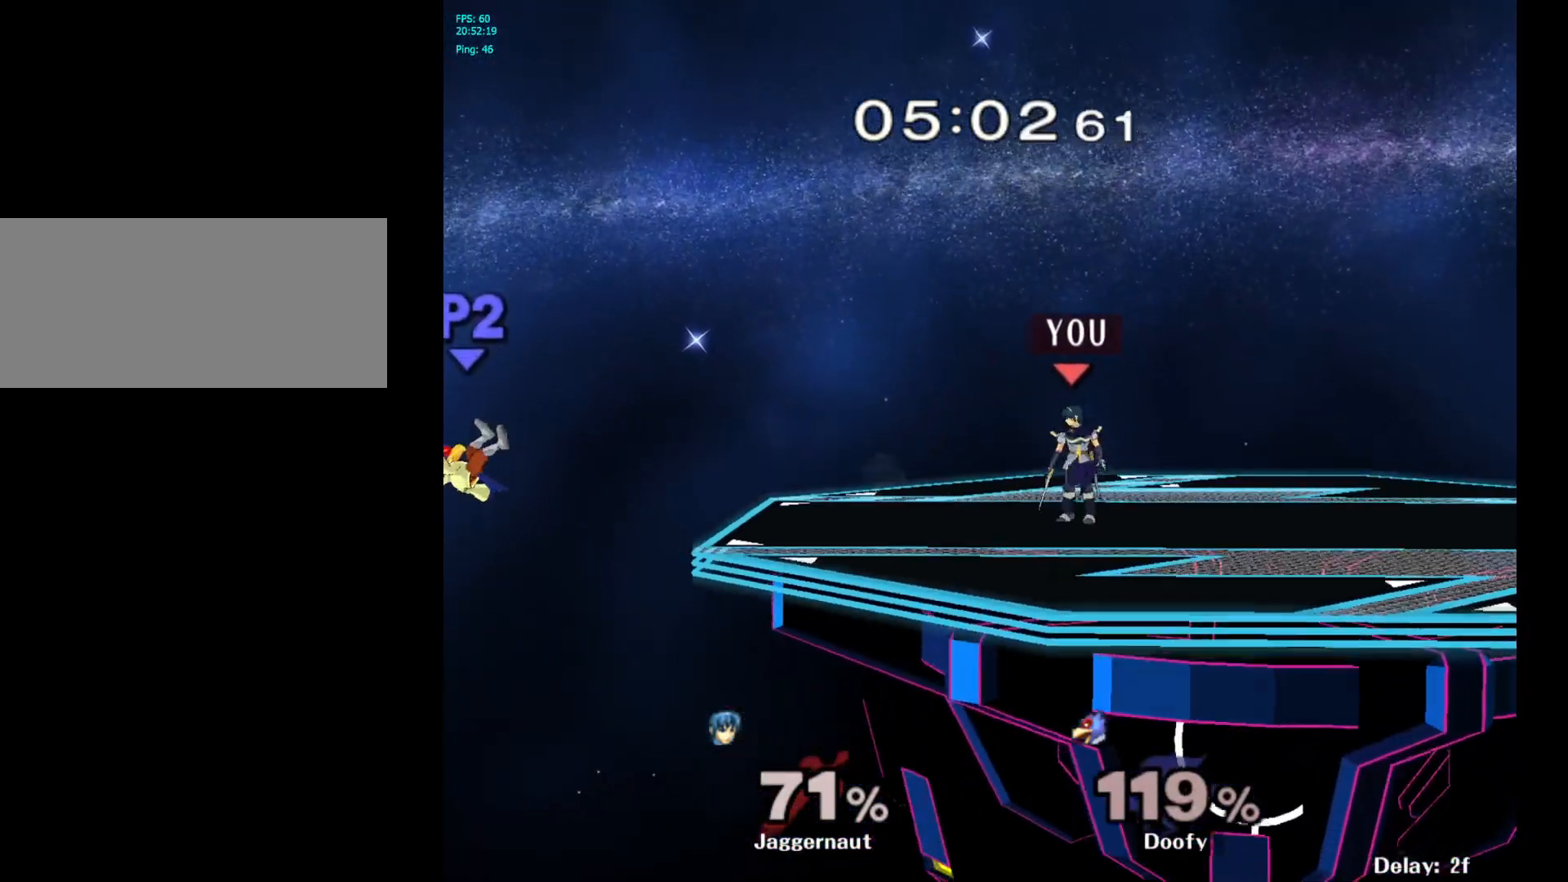
{"buttons": [], "left_stick": "left", "right_stick": "center", "events": []}
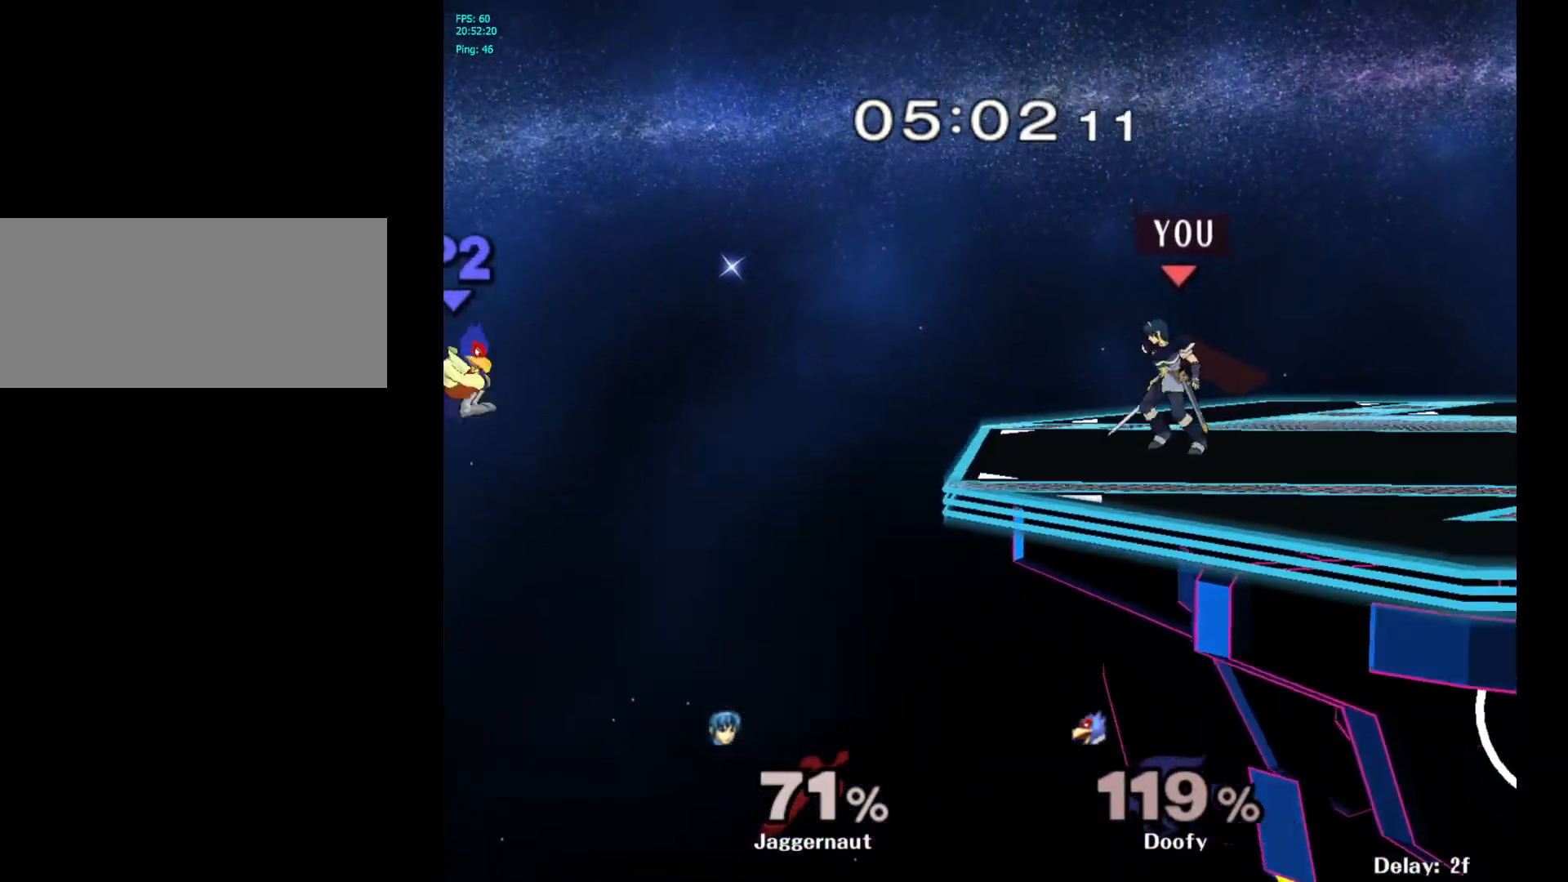
{"buttons": [], "left_stick": "center", "right_stick": "center", "events": [[183, "left_stick", "center"]]}
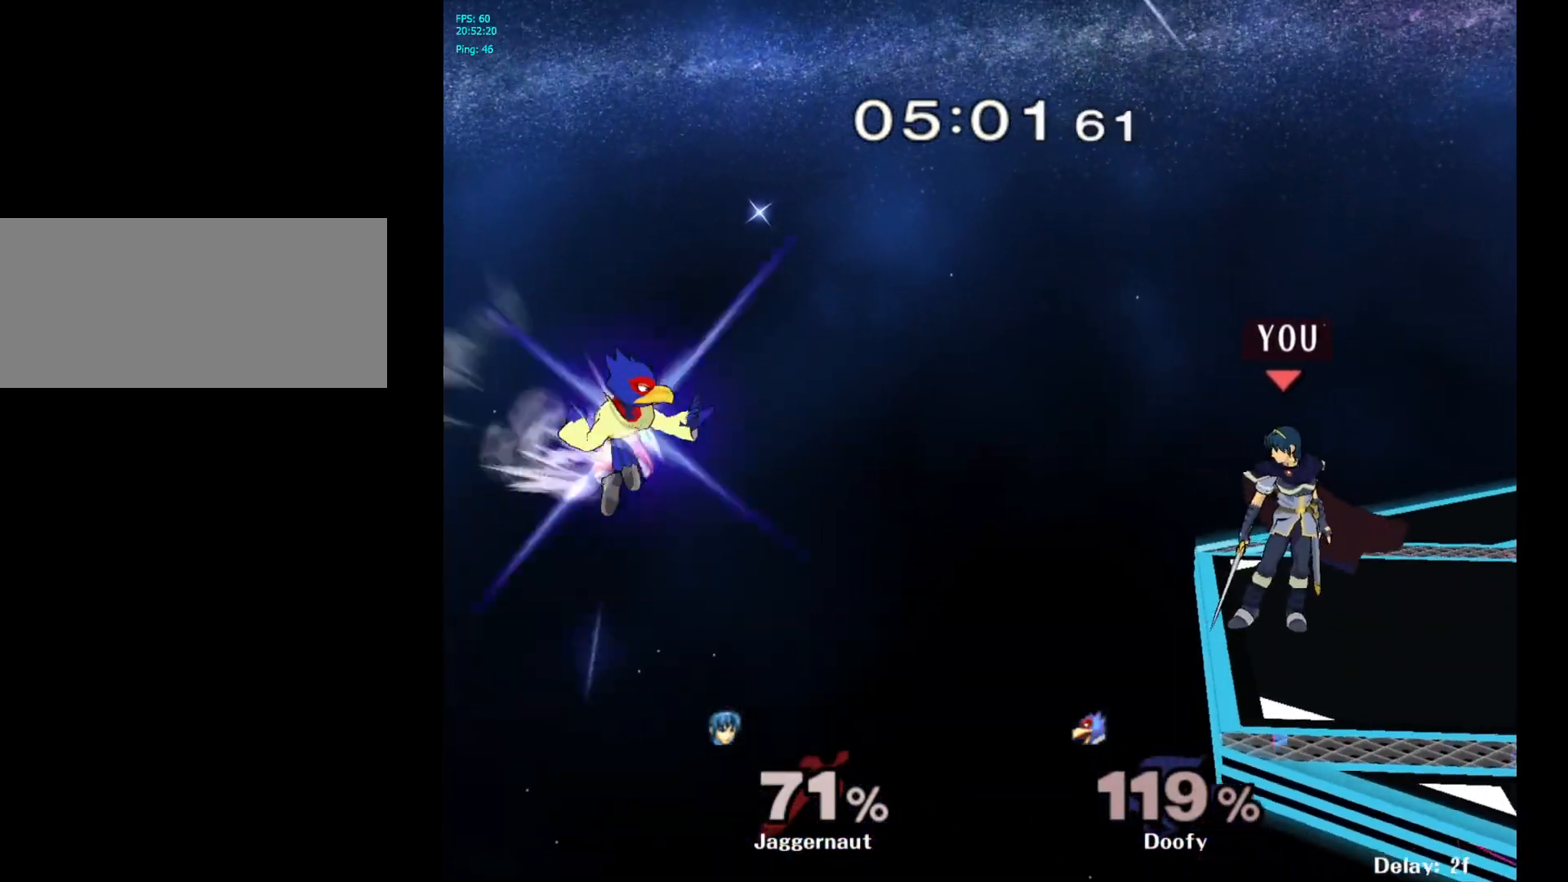
{"buttons": [], "left_stick": "center", "right_stick": "center", "events": [[117, "A", "down"], [117, "left_stick", "left"], [217, "left_stick", "center"], [300, "A", "up"]]}
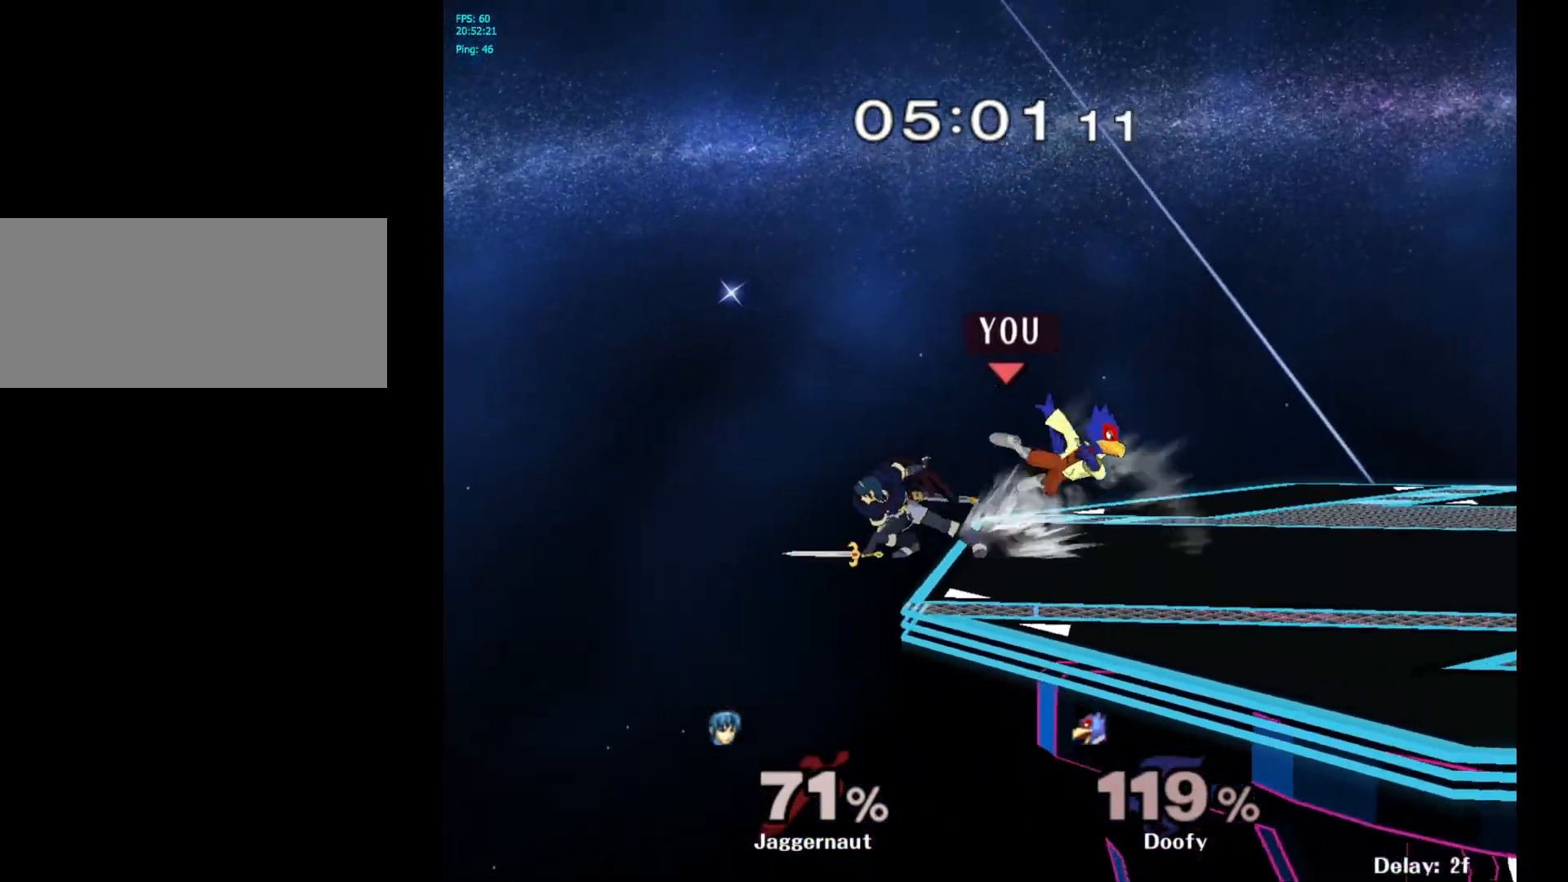
{"buttons": [], "left_stick": "right", "right_stick": "center", "events": [[483, "left_stick", "right"]]}
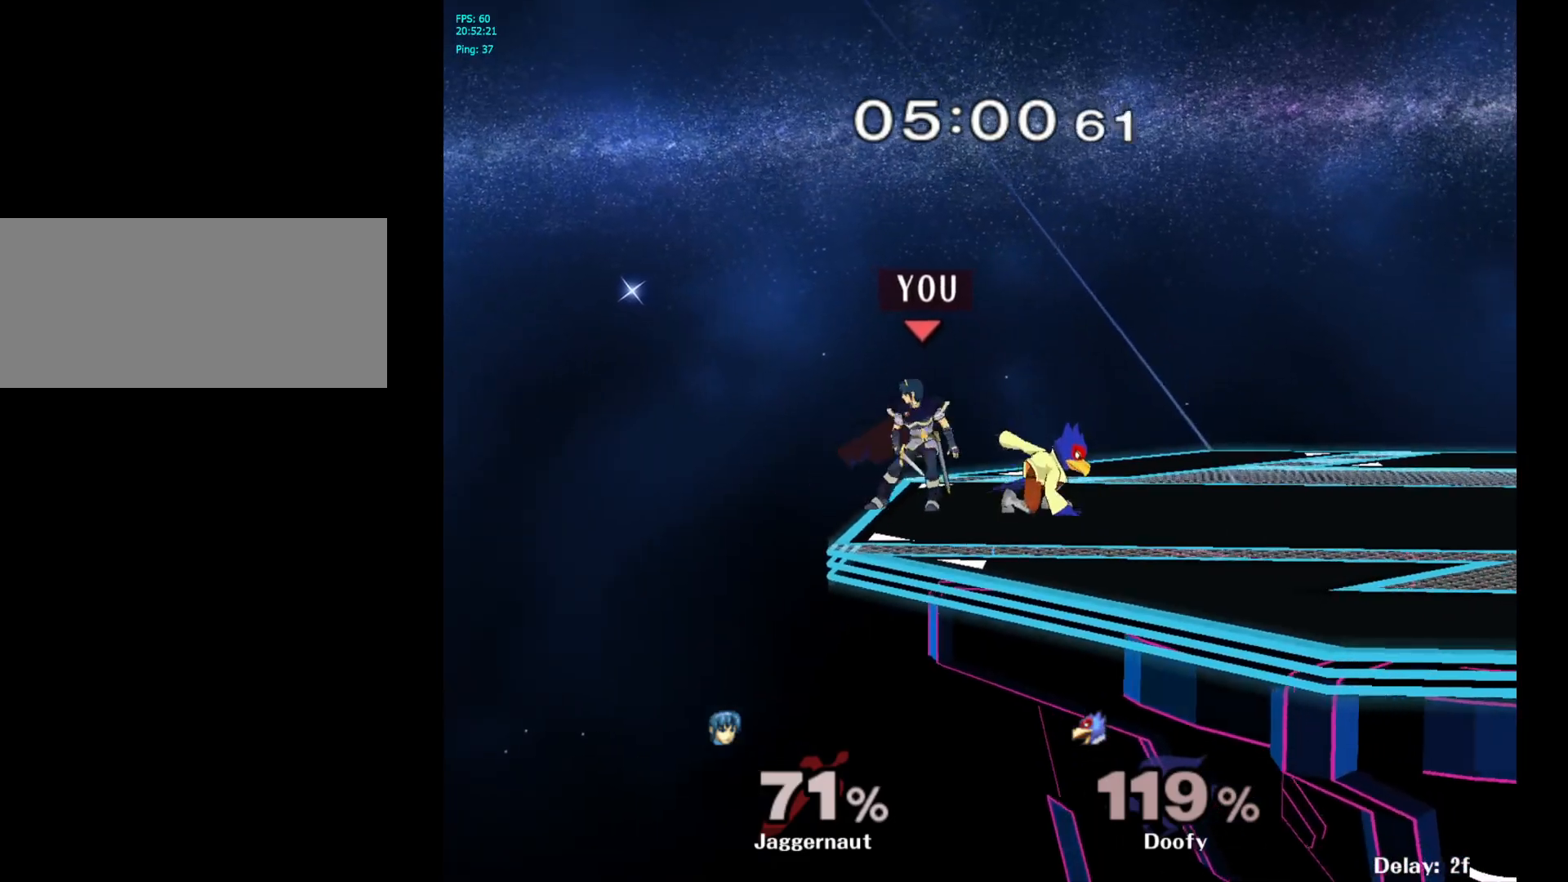
{"buttons": [], "left_stick": "center", "right_stick": "center", "events": [[50, "left_stick", "center"], [67, "Z", "down"], [200, "Z", "up"]]}
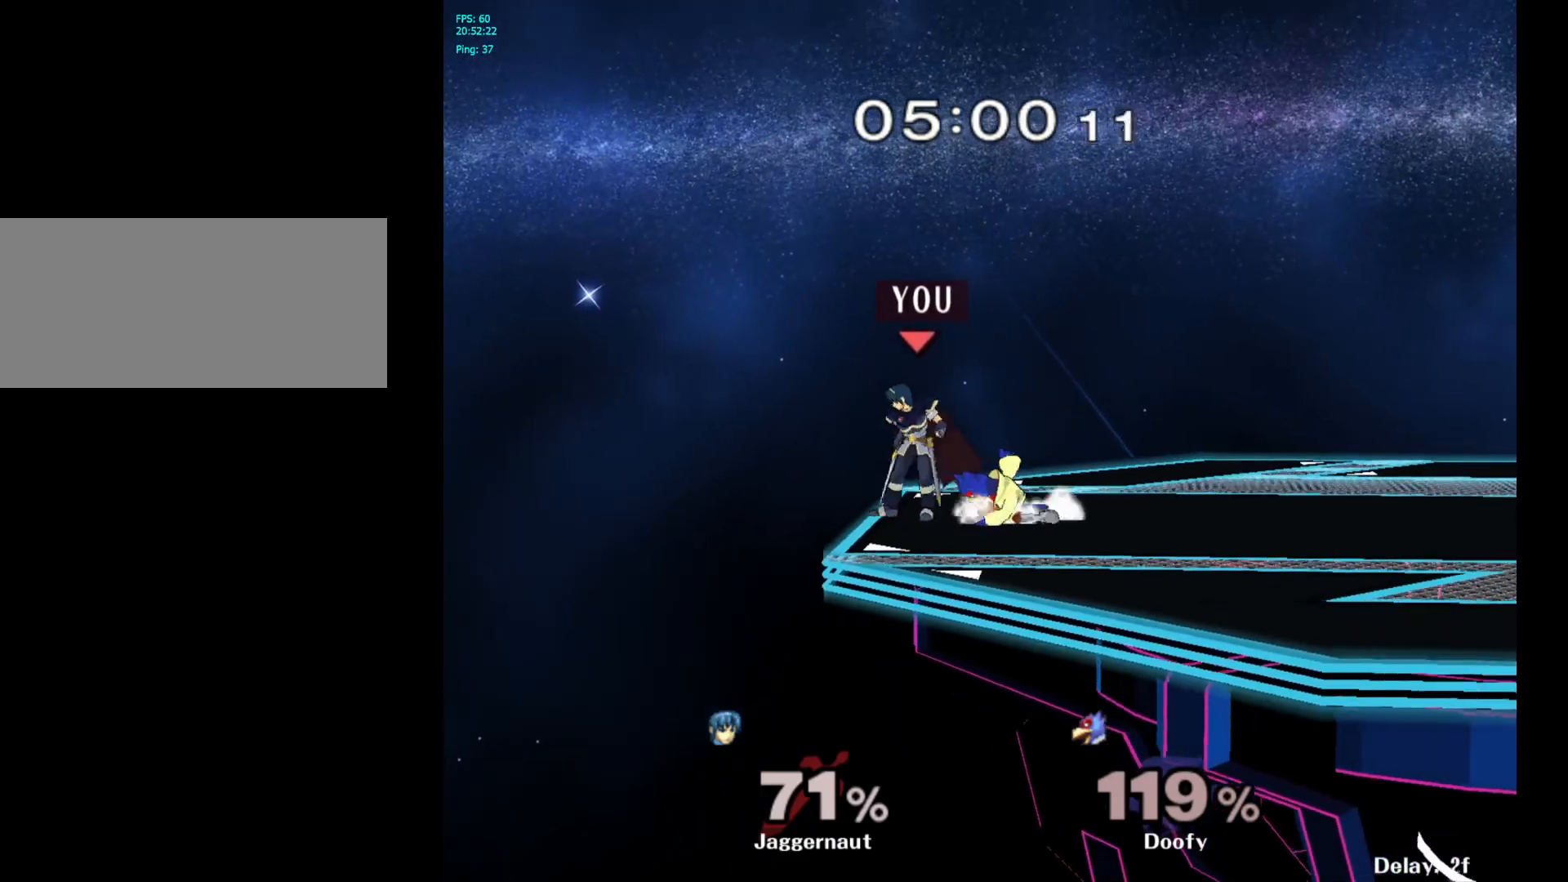
{"buttons": [], "left_stick": "center", "right_stick": "center", "events": [[83, "R1", "down"], [117, "left_stick", "right"], [200, "left_stick", "center"], [467, "R1", "up"]]}
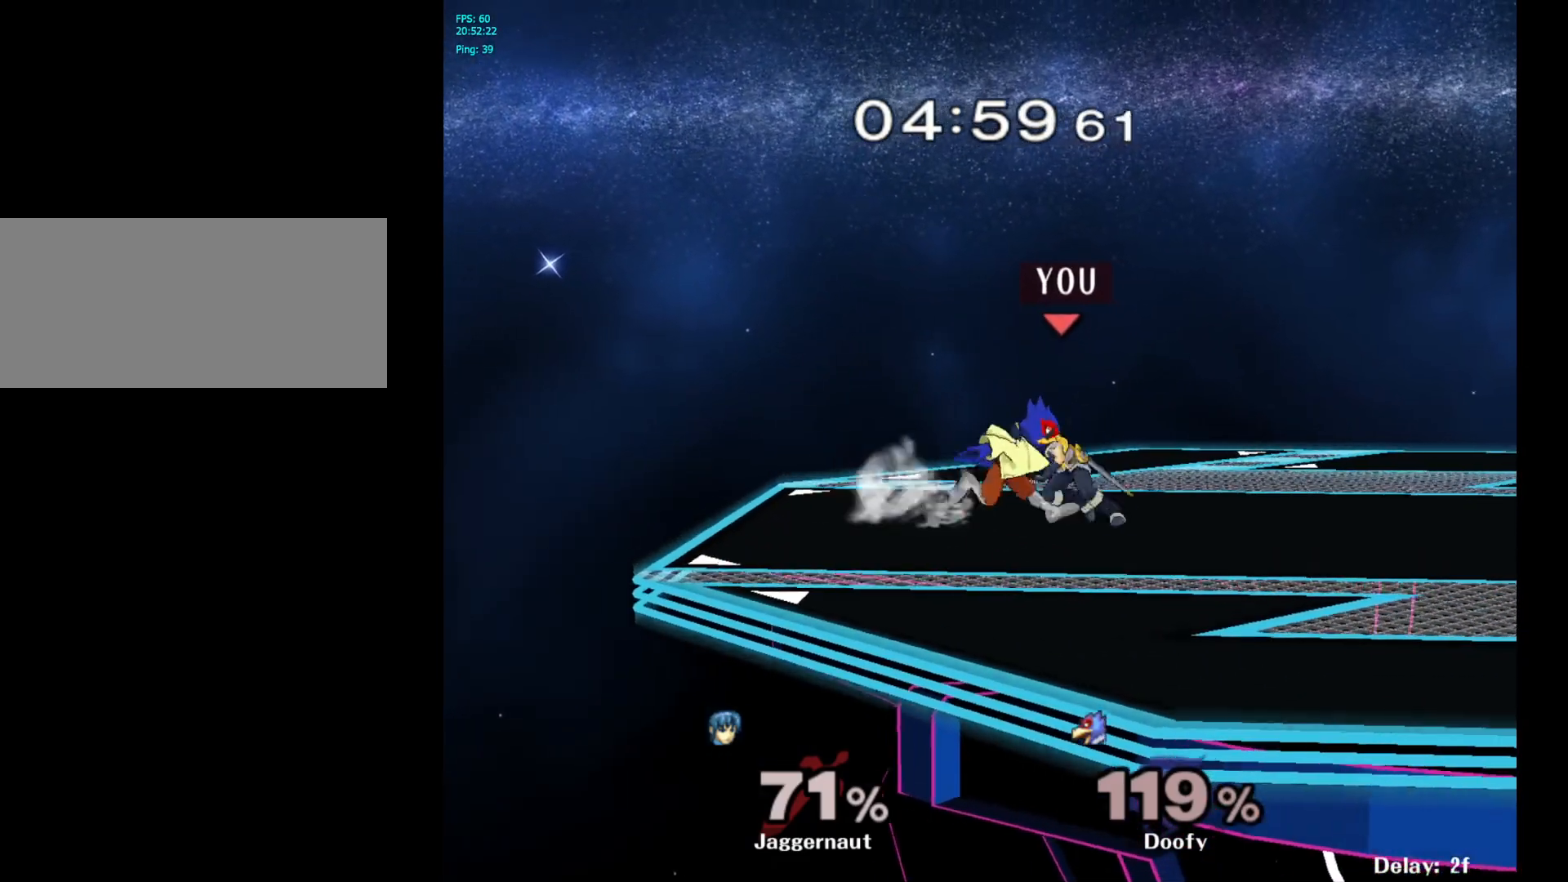
{"buttons": [], "left_stick": "center", "right_stick": "center", "events": [[183, "A", "down"], [350, "A", "up"]]}
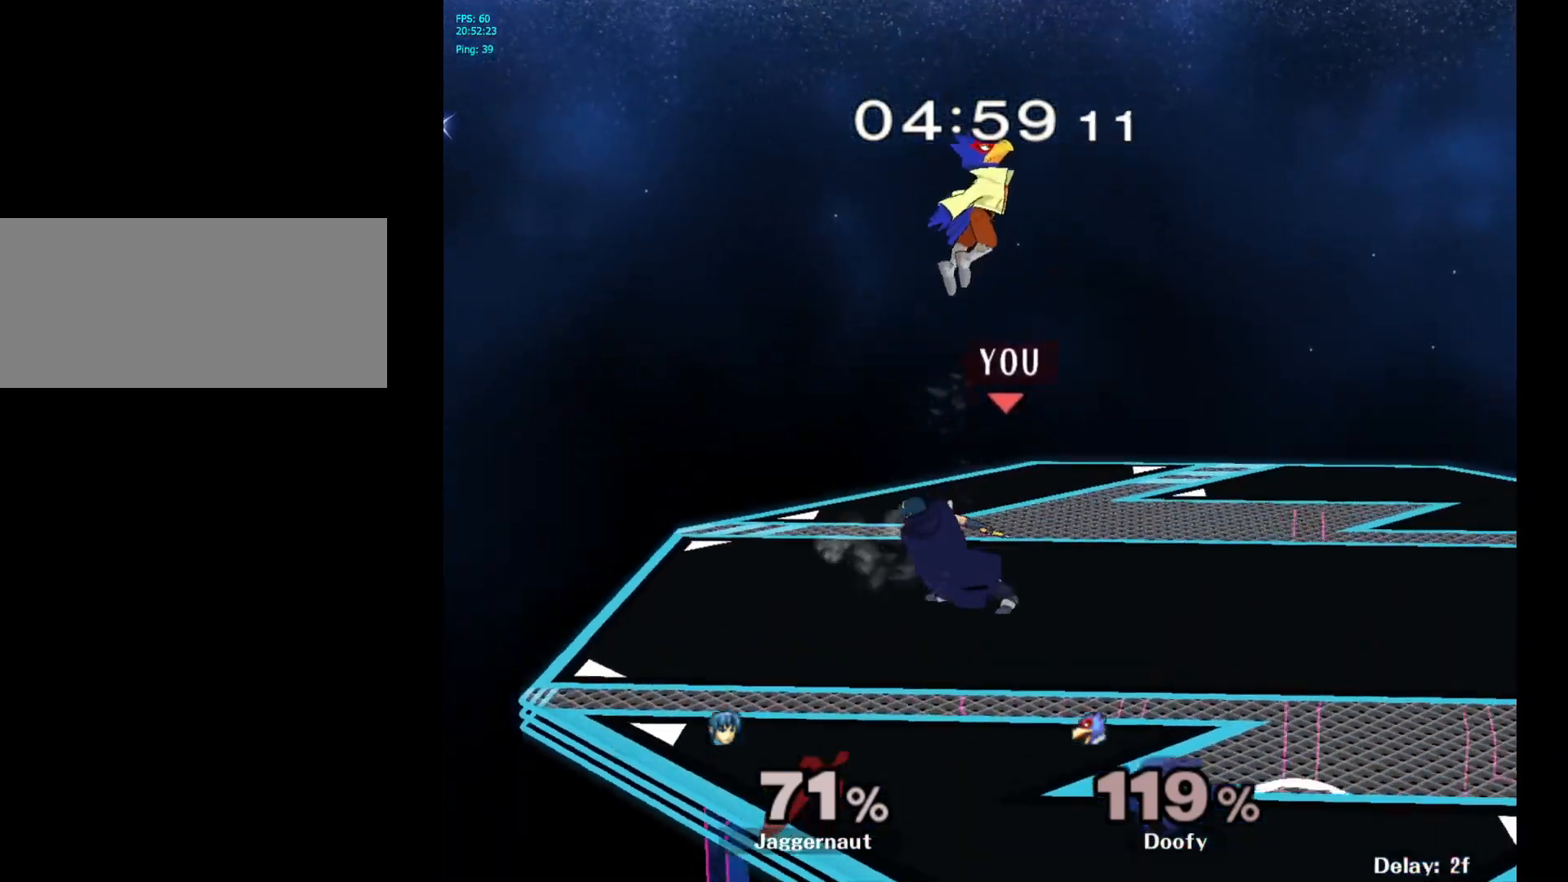
{"buttons": ["A"], "left_stick": "up", "right_stick": "center", "events": [[250, "left_stick", "up"], [333, "A", "down"]]}
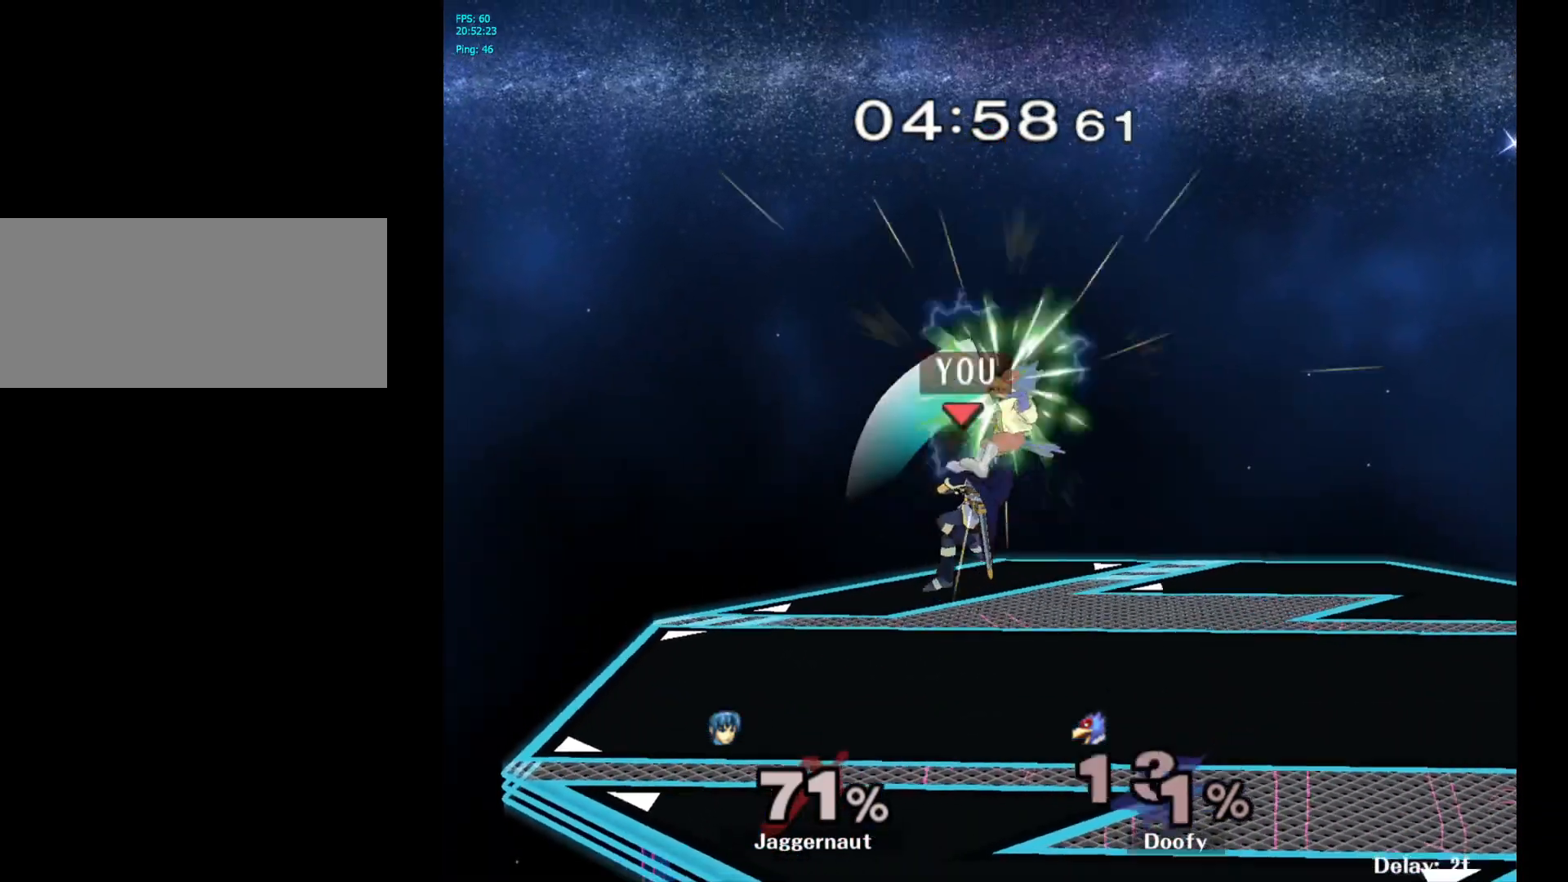
{"buttons": [], "left_stick": "up-right", "right_stick": "center", "events": [[33, "A", "up"], [133, "left_stick", "up-right"]]}
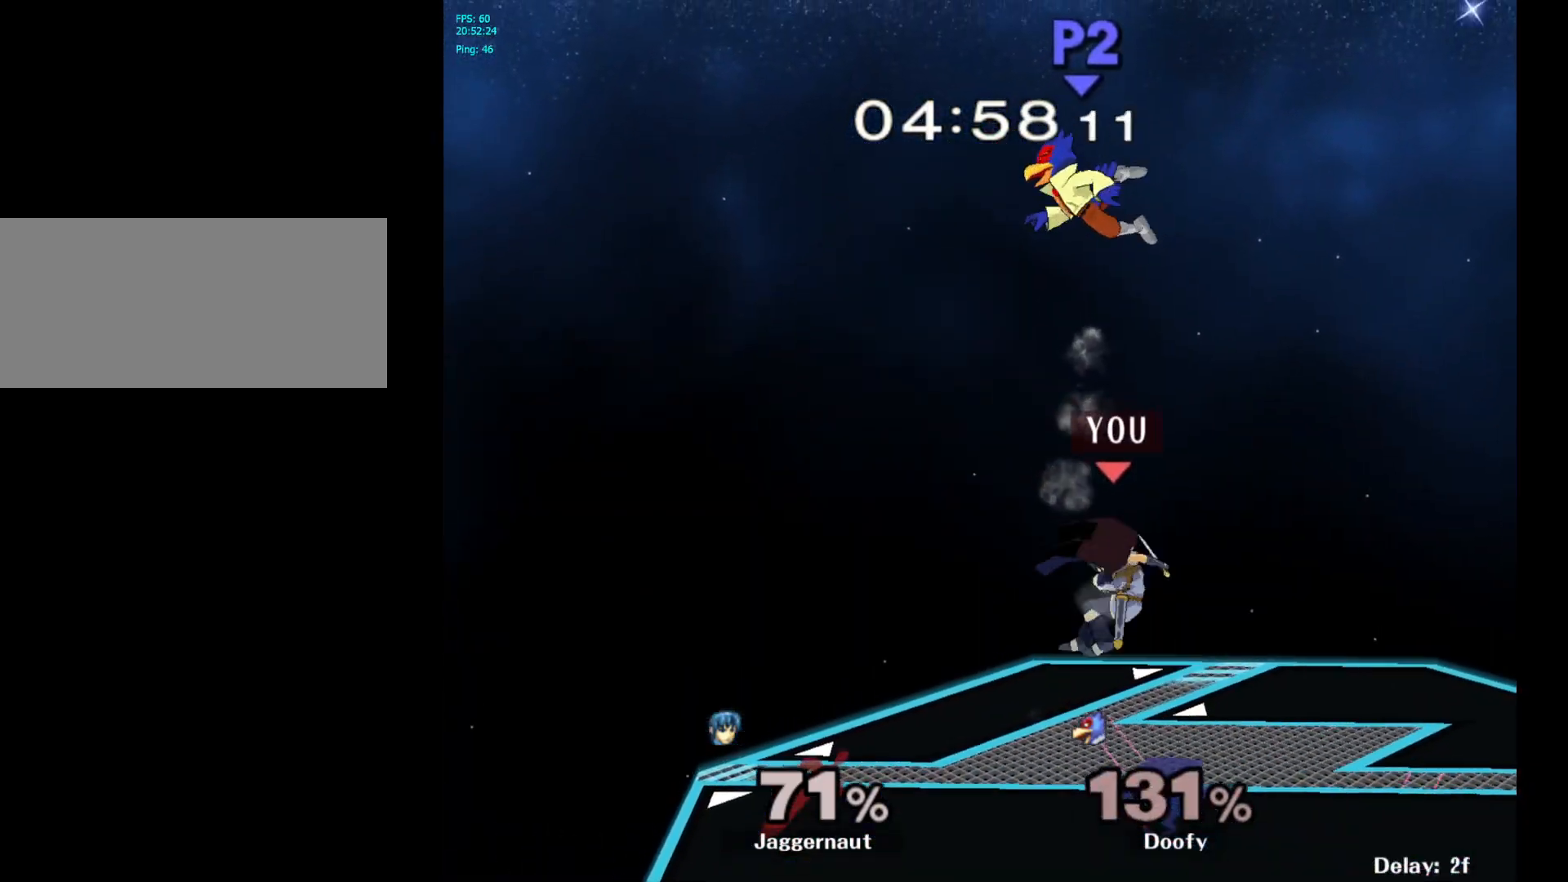
{"buttons": [], "left_stick": "up-left", "right_stick": "center", "events": [[83, "left_stick", "left"], [167, "left_stick", "up-left"]]}
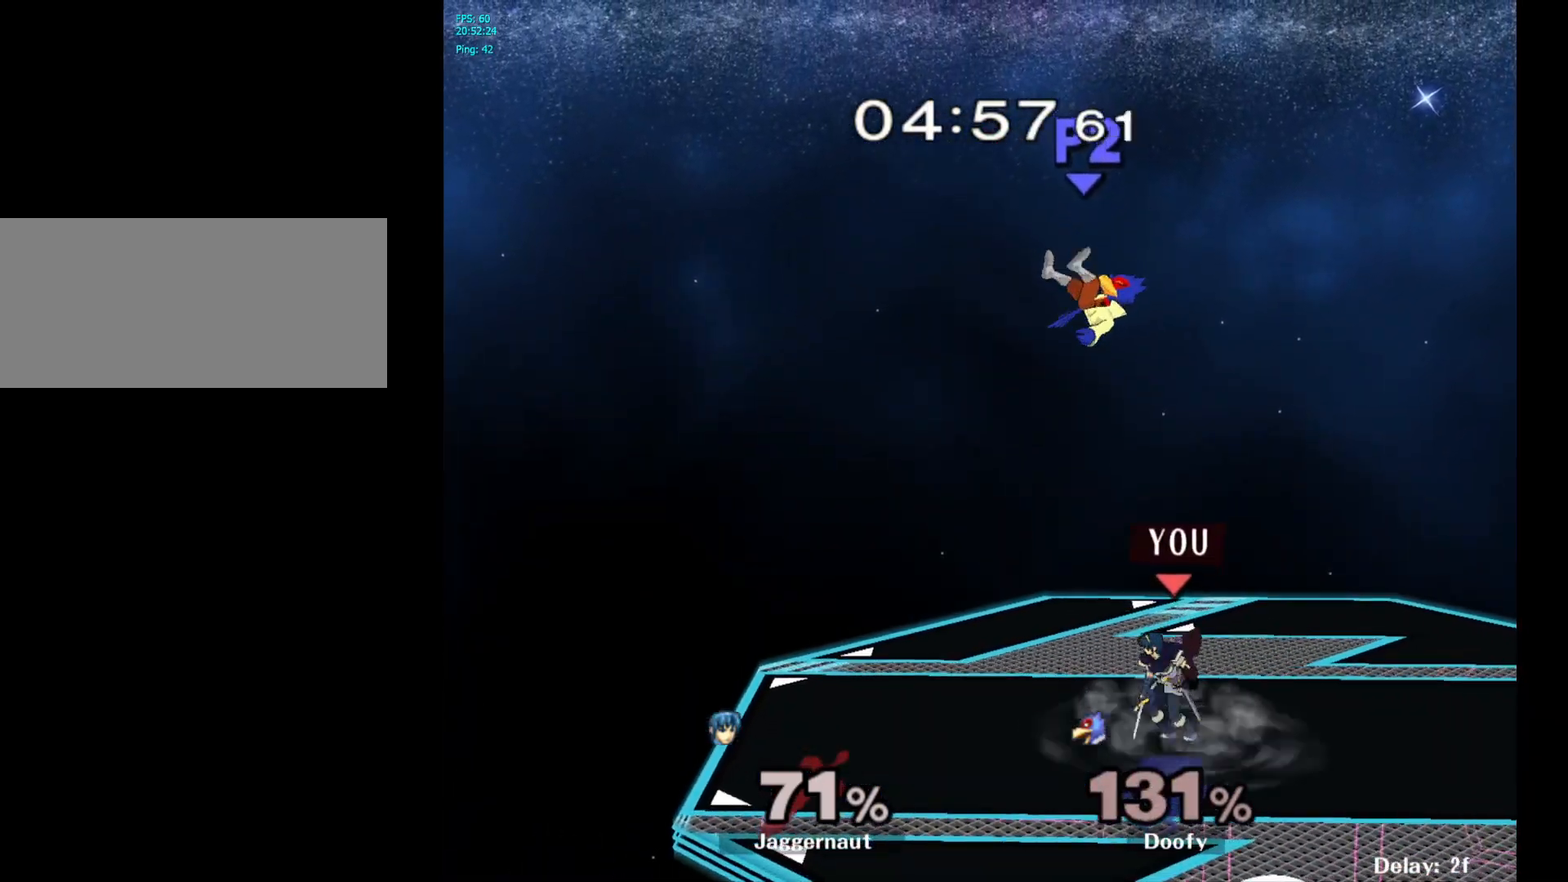
{"buttons": [], "left_stick": "up", "right_stick": "center", "events": [[67, "left_stick", "up"], [133, "A", "down"], [383, "A", "up"]]}
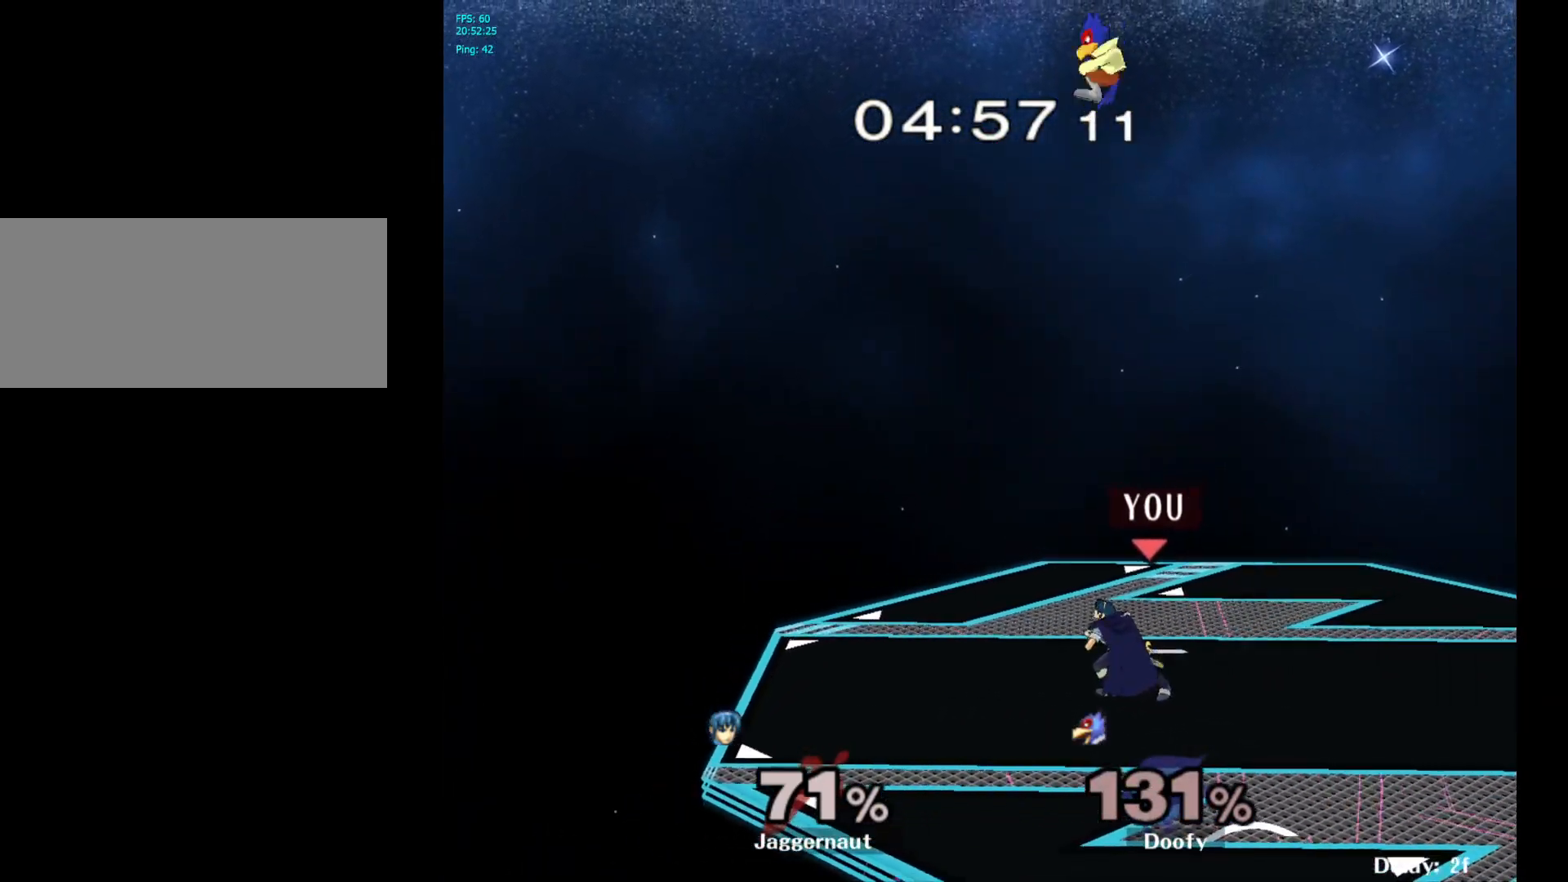
{"buttons": ["A"], "left_stick": "up", "right_stick": "center", "events": [[500, "A", "down"]]}
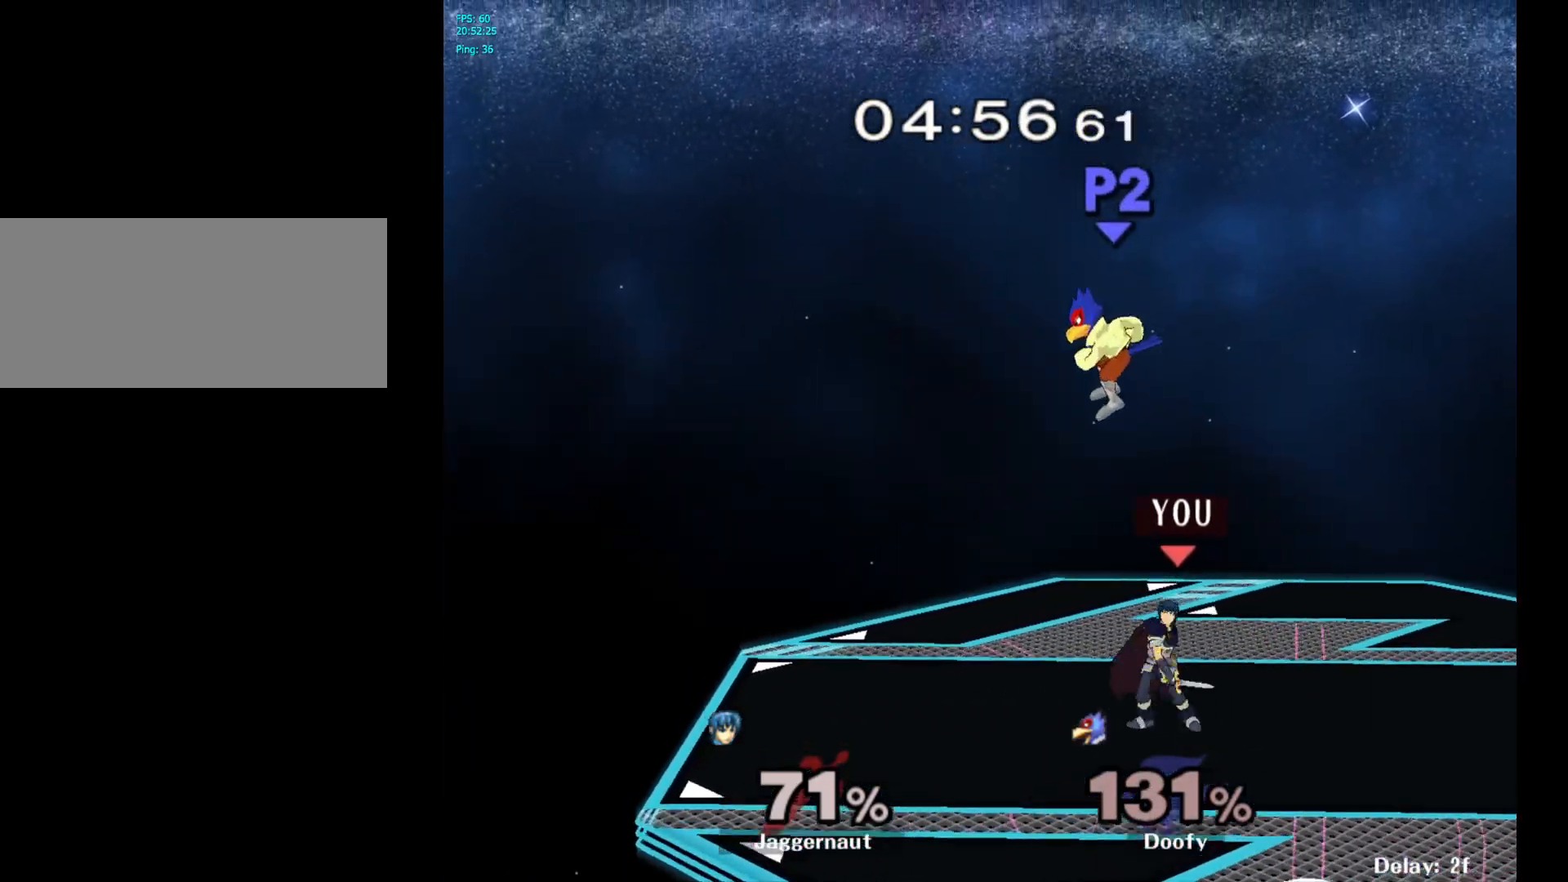
{"buttons": [], "left_stick": "center", "right_stick": "center", "events": [[150, "A", "up"], [483, "left_stick", "center"]]}
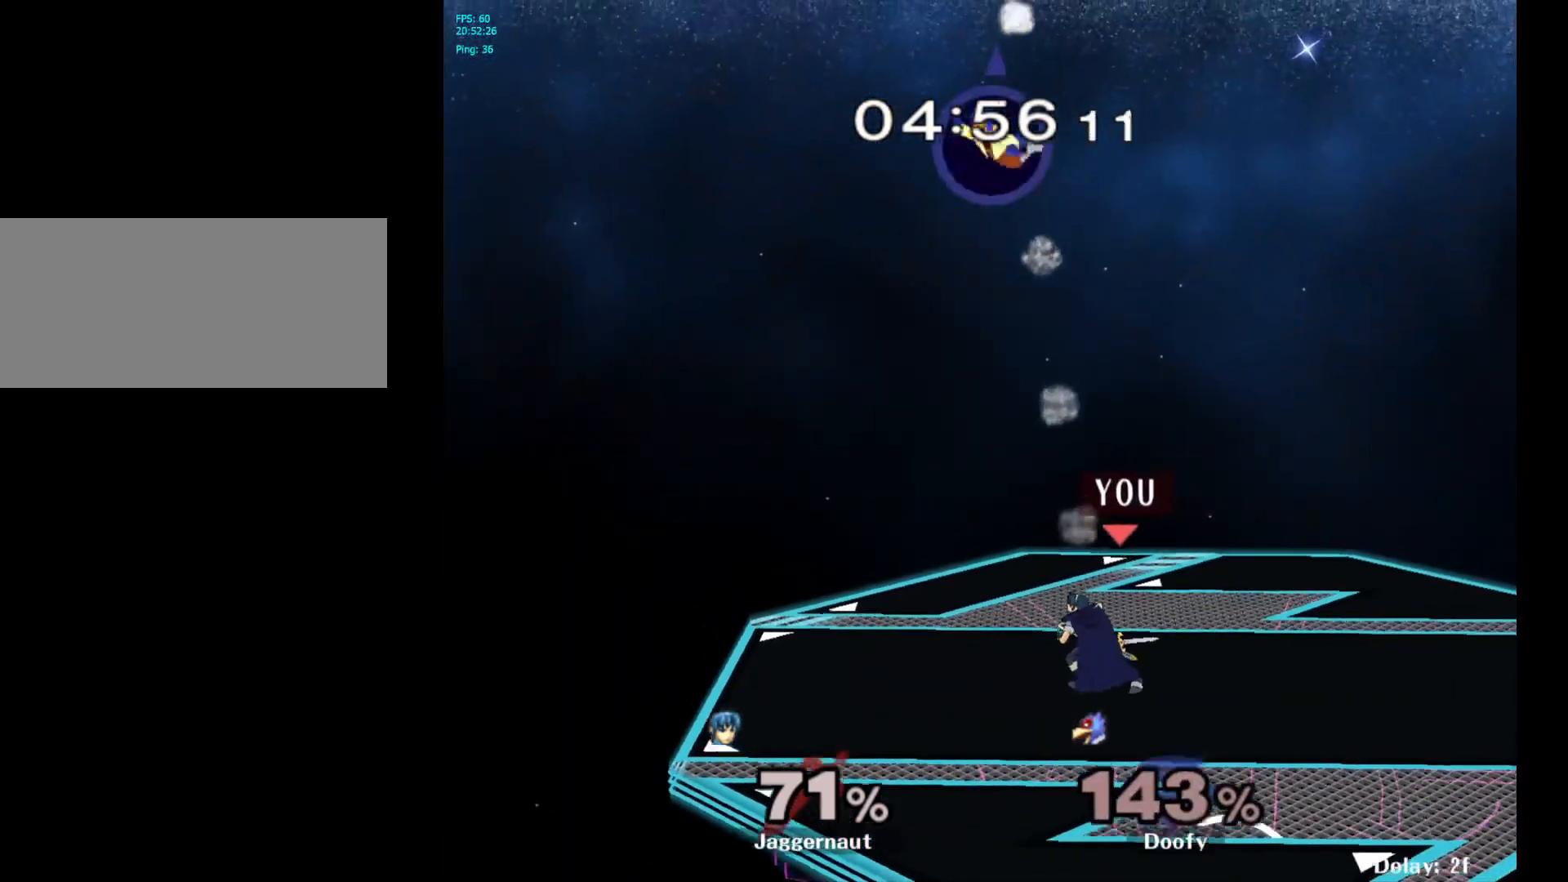
{"buttons": ["Y", "R1"], "left_stick": "down-left", "right_stick": "center", "events": [[383, "Y", "down"], [400, "left_stick", "down-left"], [483, "R1", "down"]]}
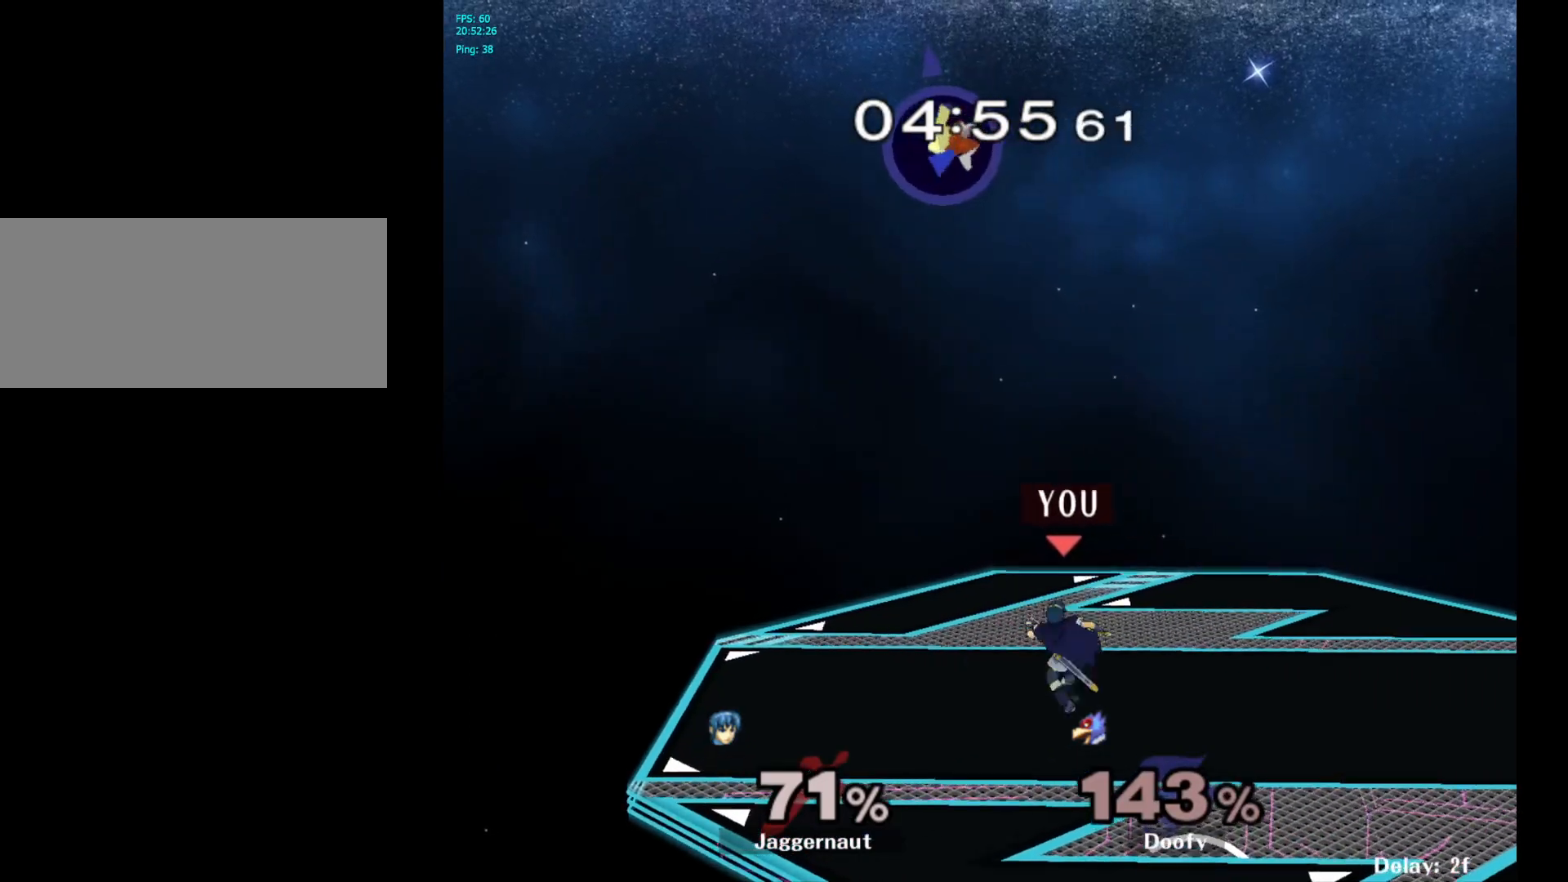
{"buttons": [], "left_stick": "right", "right_stick": "center", "events": [[100, "left_stick", "center"], [117, "Y", "up"], [167, "R1", "up"], [233, "left_stick", "right"], [350, "left_stick", "up-left"], [483, "left_stick", "right"]]}
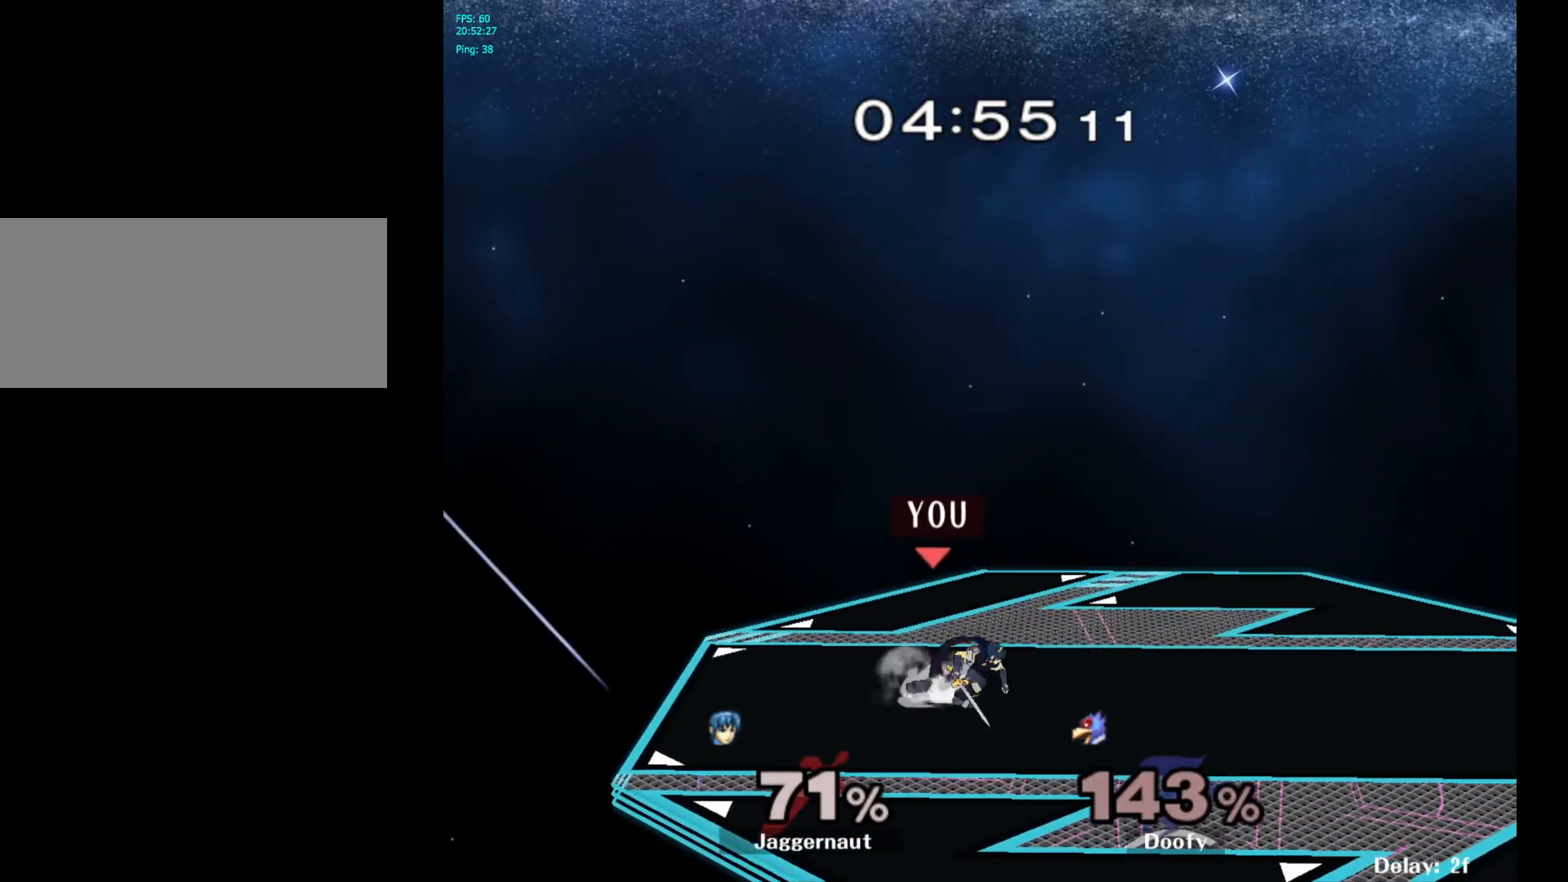
{"buttons": [], "left_stick": "right", "right_stick": "center", "events": [[83, "left_stick", "up-left"], [183, "left_stick", "right"], [317, "left_stick", "up-left"], [433, "left_stick", "right"]]}
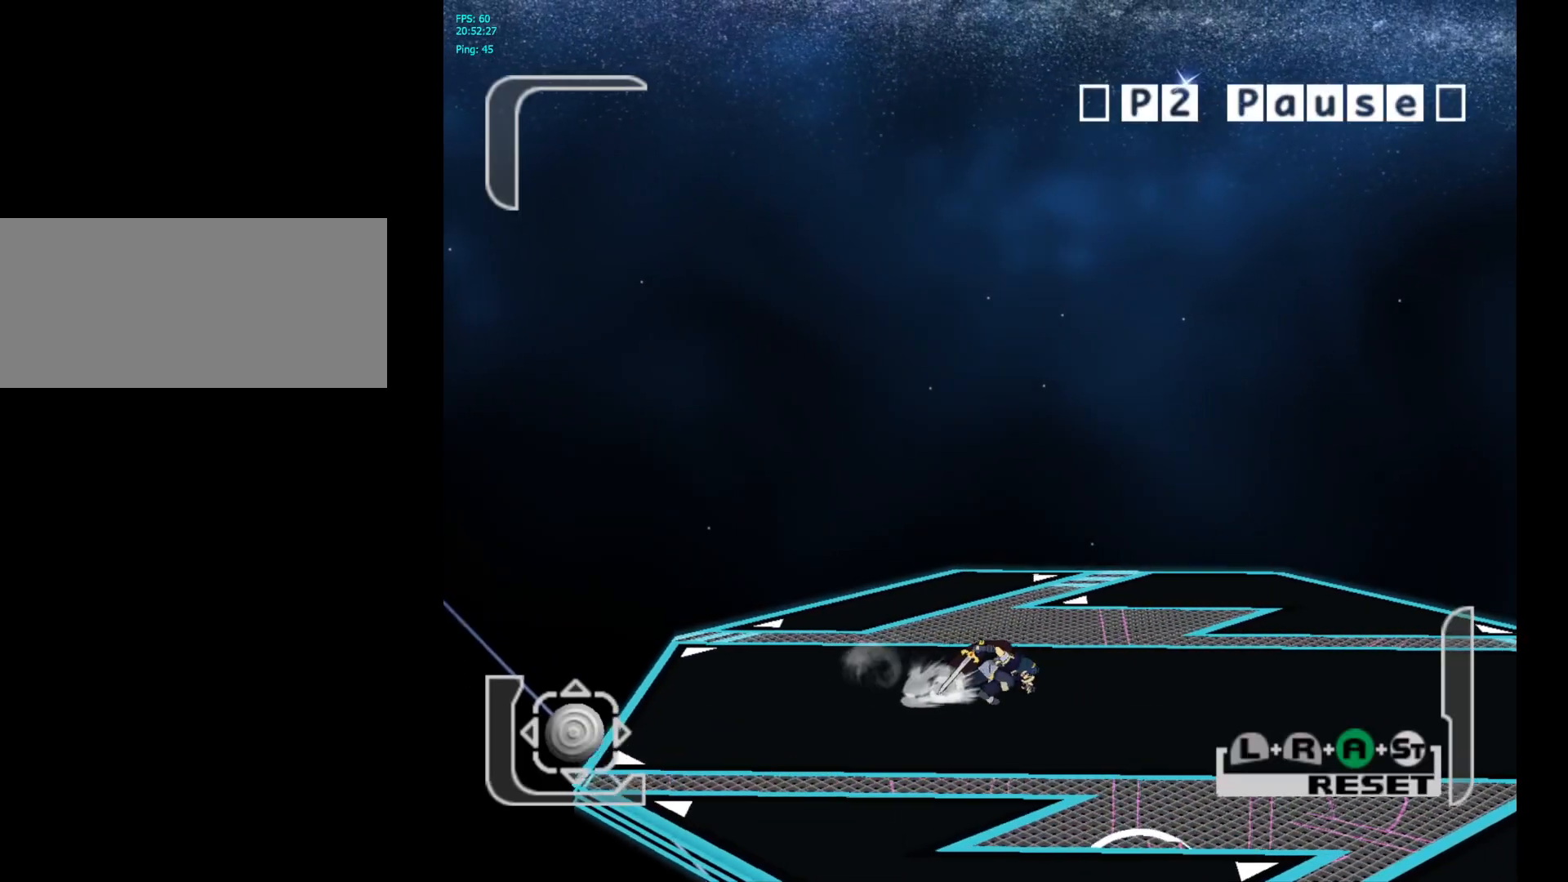
{"buttons": [], "left_stick": "right", "right_stick": "center", "events": []}
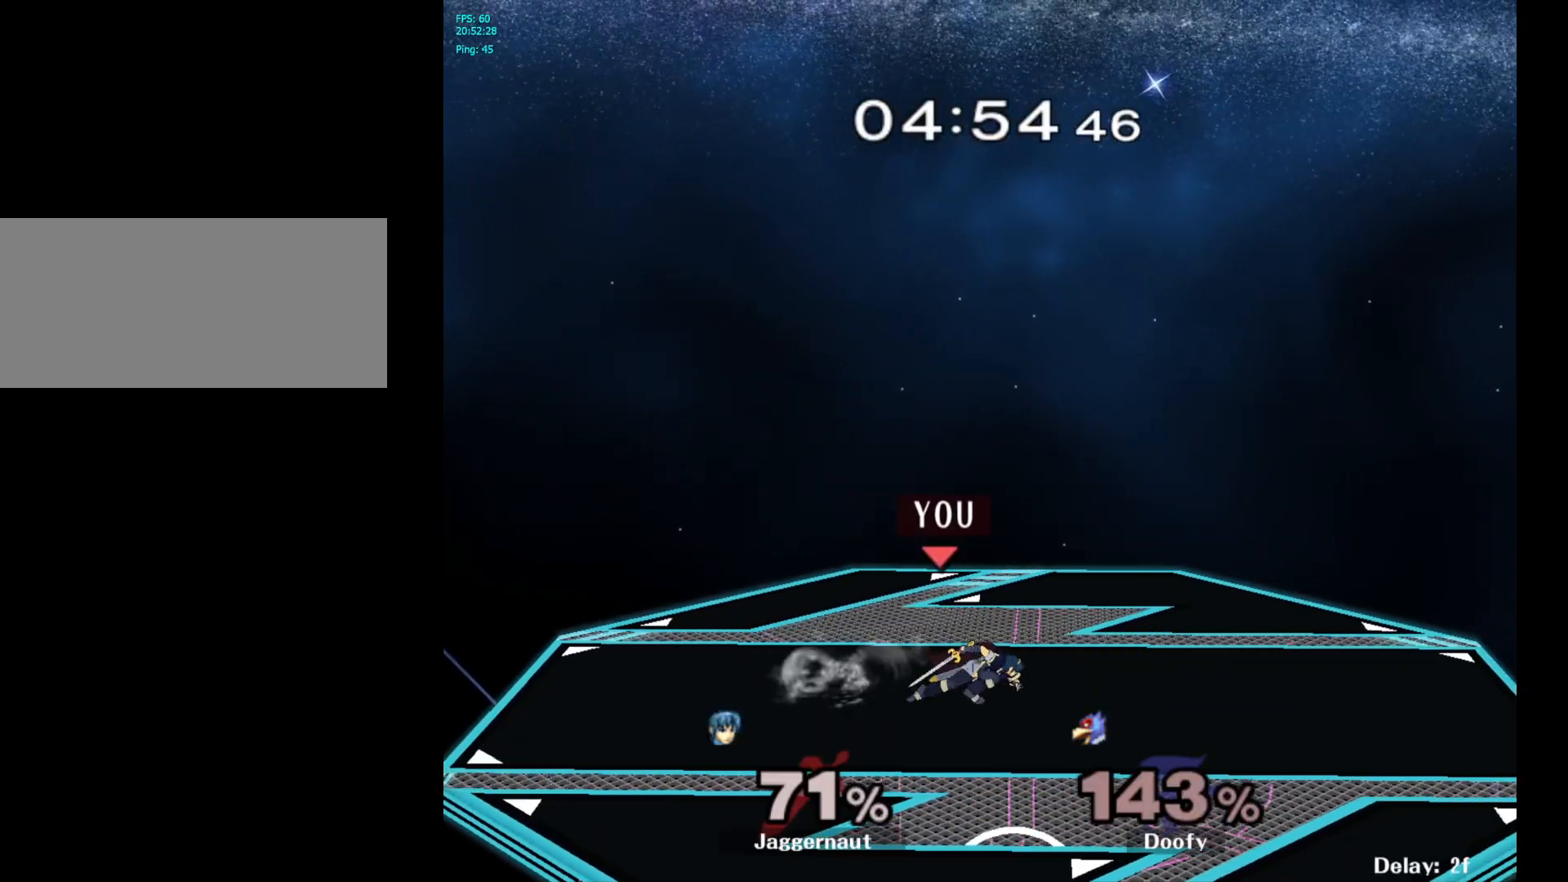
{"buttons": [], "left_stick": "center", "right_stick": "center", "events": [[117, "left_stick", "center"]]}
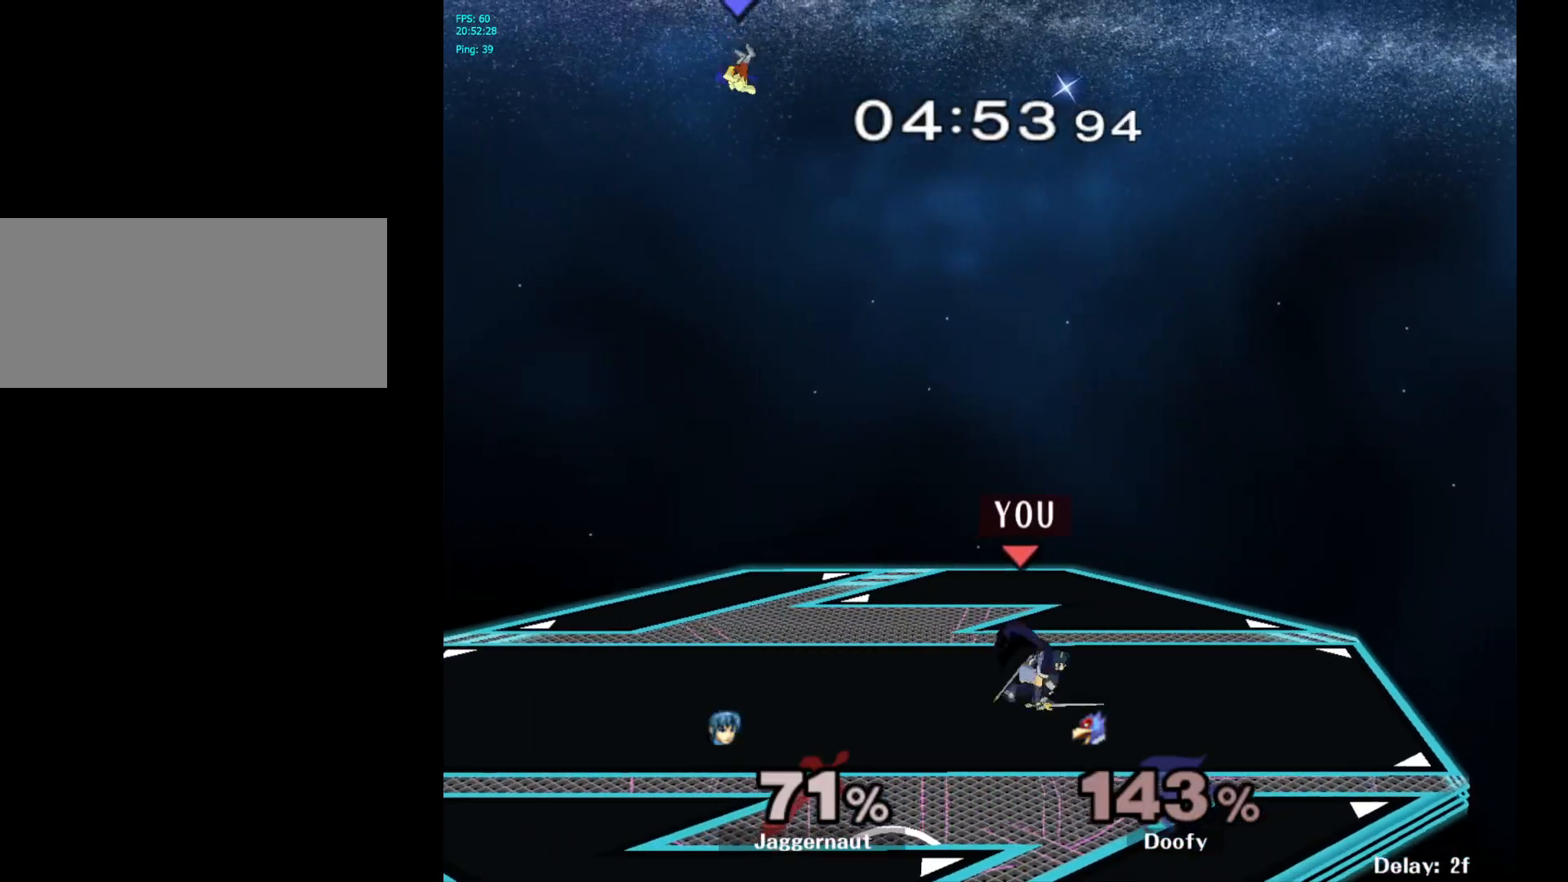
{"buttons": ["Y", "R1"], "left_stick": "down-left", "right_stick": "center", "events": [[17, "Y", "down"], [17, "left_stick", "down-left"], [117, "R1", "down"], [250, "Y", "up"], [250, "left_stick", "center"], [267, "R1", "up"], [400, "Y", "down"], [400, "left_stick", "down-left"], [483, "R1", "down"]]}
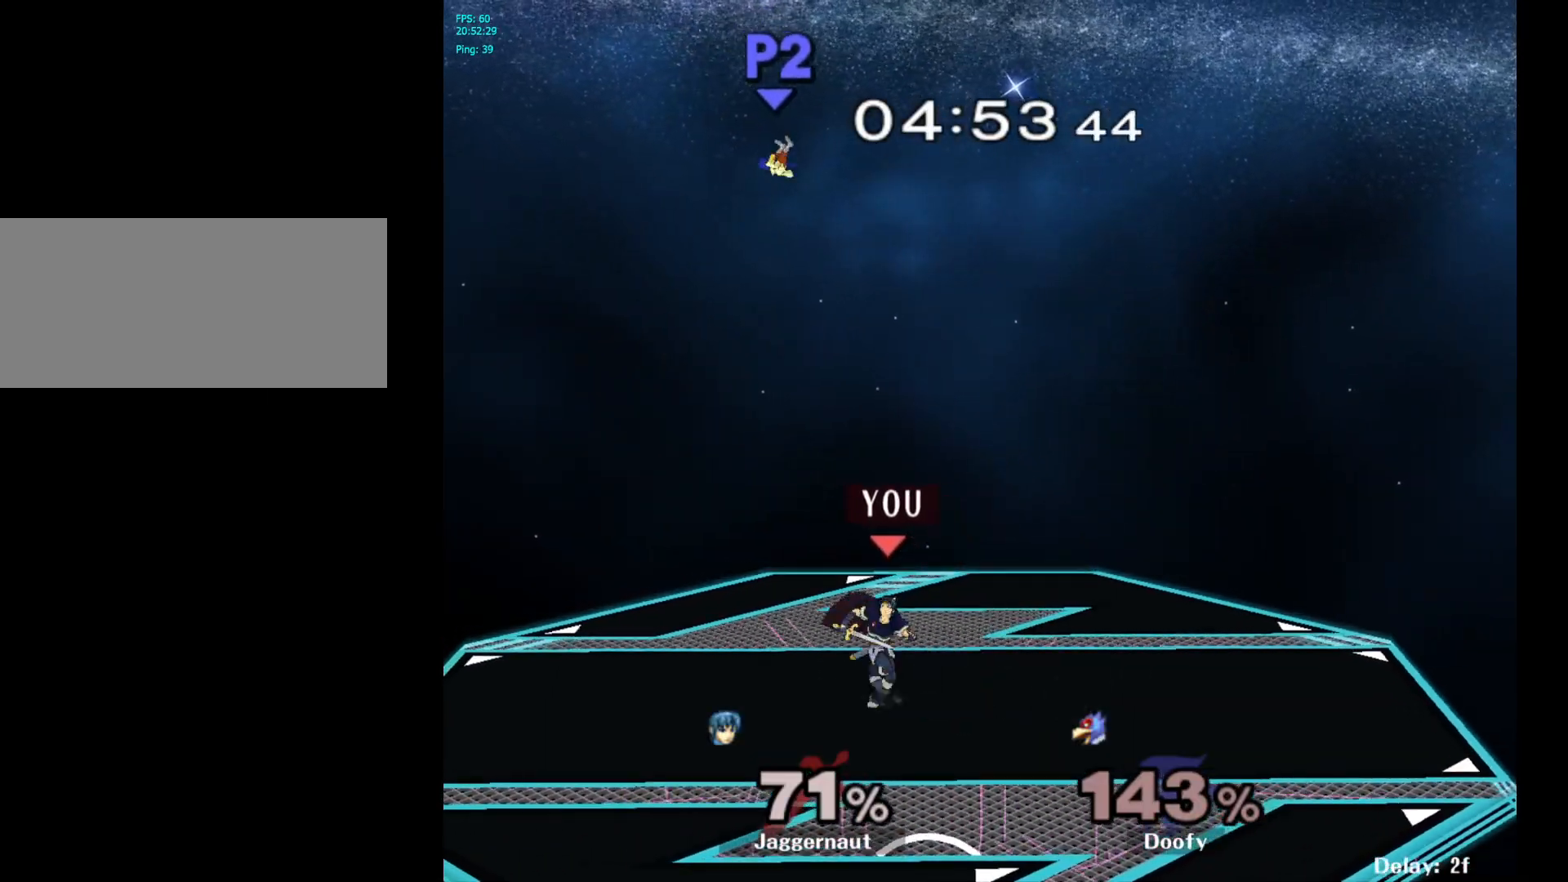
{"buttons": [], "left_stick": "center", "right_stick": "center", "events": [[100, "Y", "up"], [117, "R1", "up"], [117, "left_stick", "center"], [233, "Y", "down"], [250, "left_stick", "down-right"], [317, "R1", "down"], [433, "Y", "up"], [467, "R1", "up"], [467, "left_stick", "center"]]}
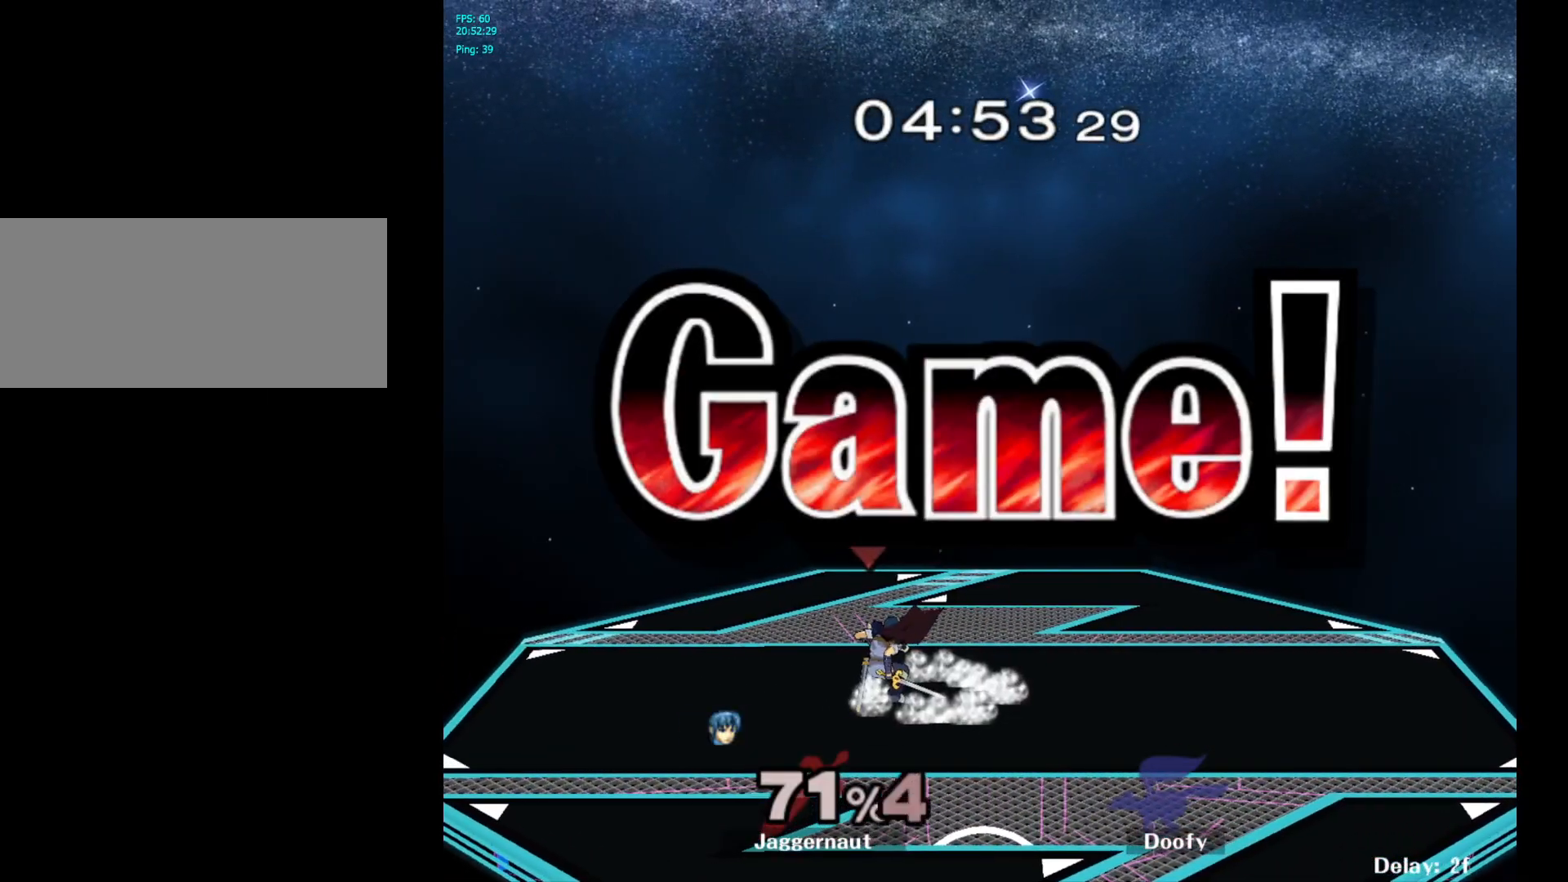
{"buttons": [], "left_stick": "center", "right_stick": "center", "events": [[233, "Y", "down"], [267, "left_stick", "down-left"], [333, "R1", "down"], [433, "left_stick", "center"], [450, "Y", "up"], [483, "R1", "up"]]}
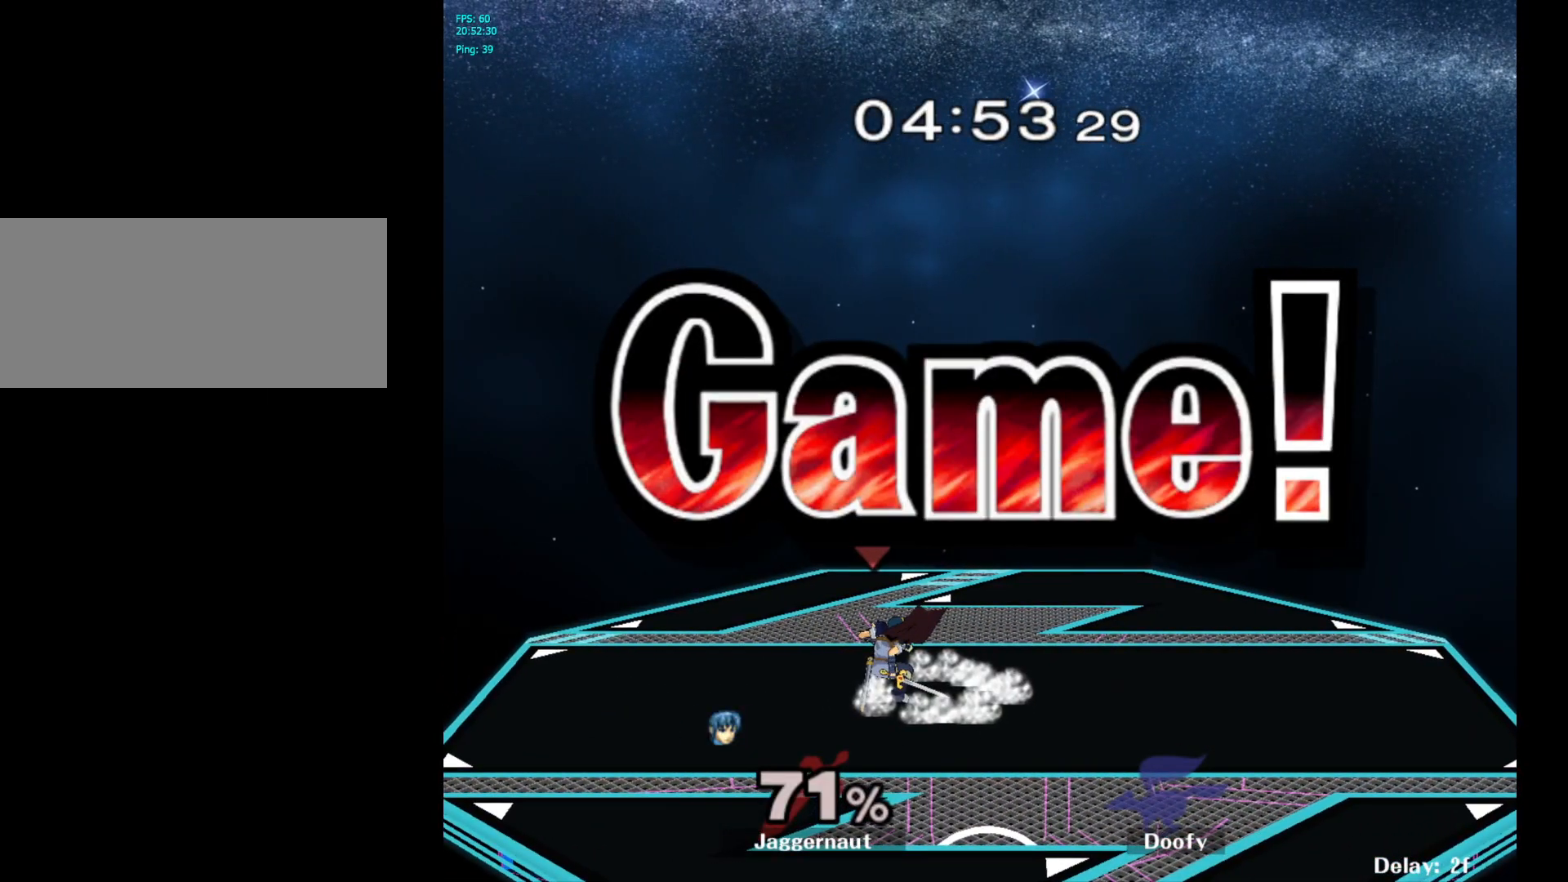
{"buttons": [], "left_stick": "center", "right_stick": "center", "events": []}
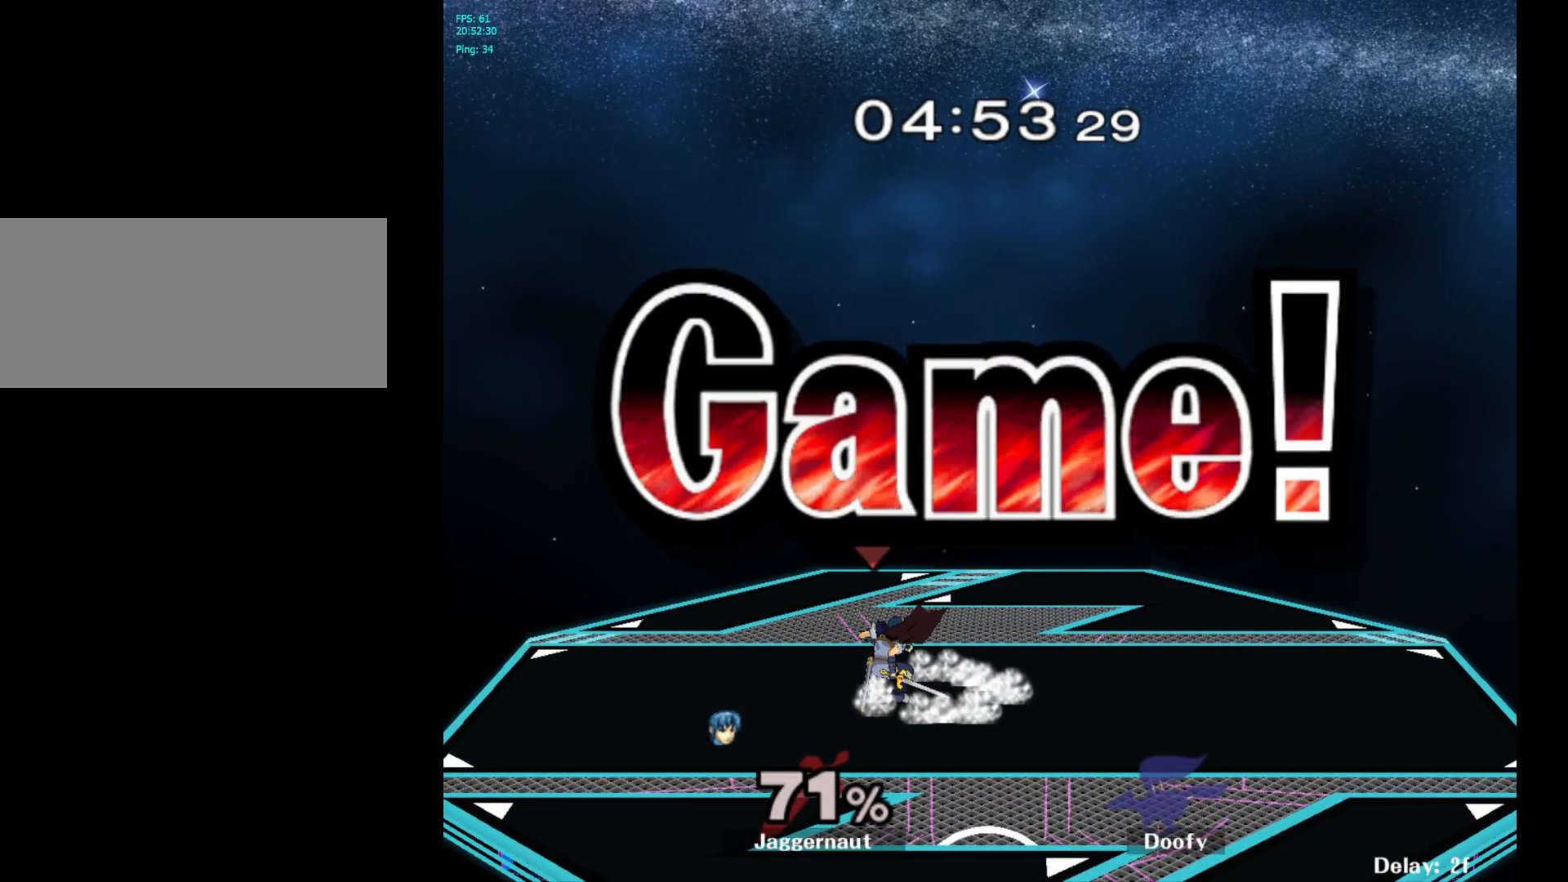
{"buttons": [], "left_stick": "center", "right_stick": "center", "events": []}
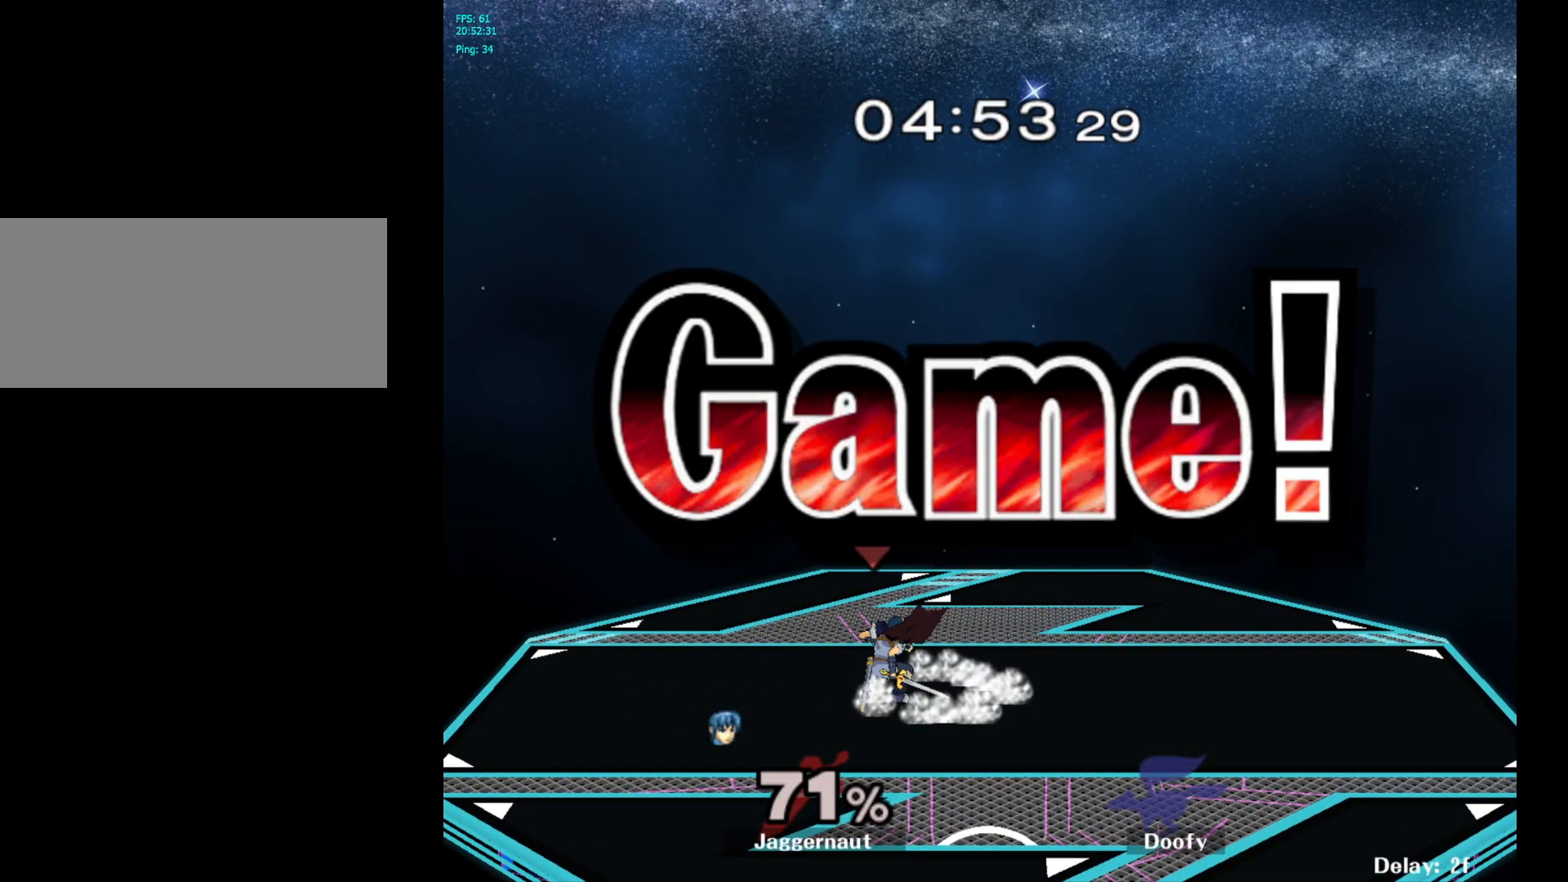
{"buttons": [], "left_stick": "center", "right_stick": "center", "events": []}
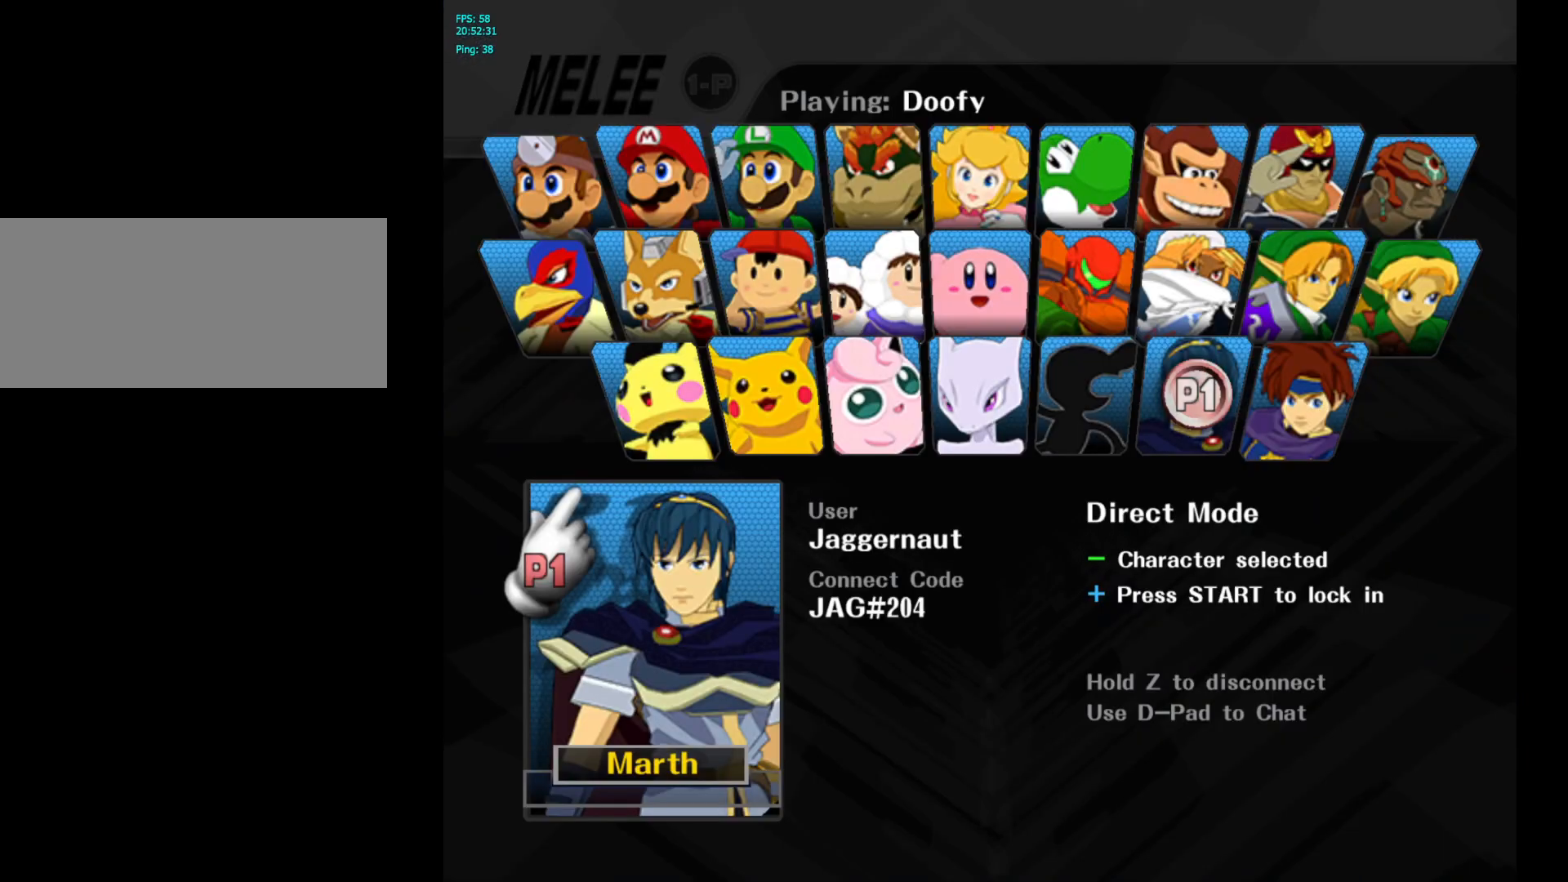
{"buttons": [], "left_stick": "center", "right_stick": "center", "events": []}
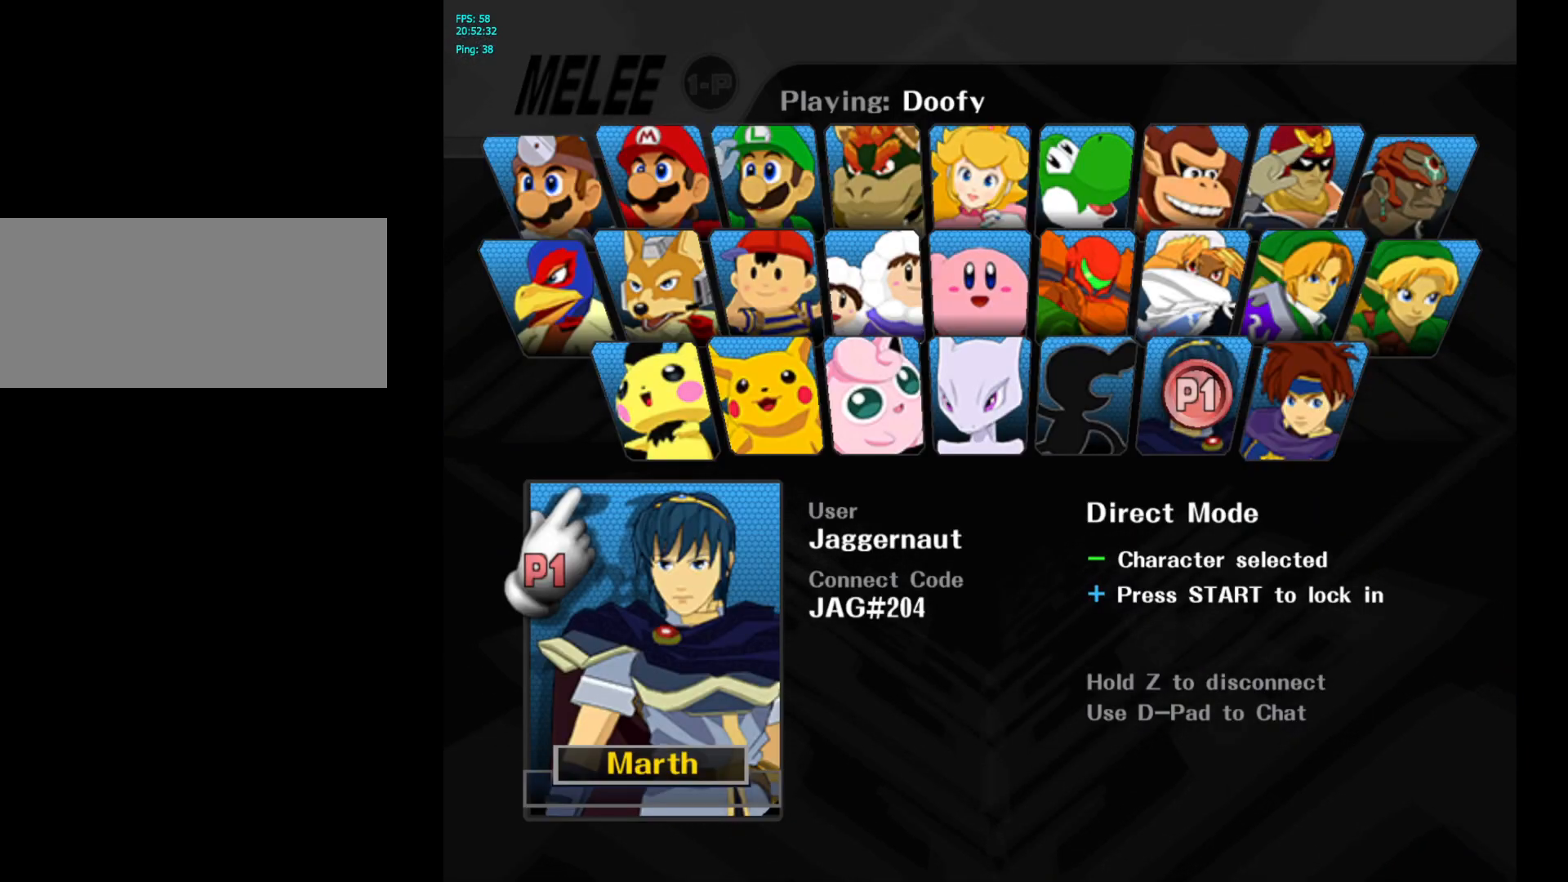
{"buttons": [], "left_stick": "center", "right_stick": "center", "events": [[317, "START", "down"], [450, "START", "up"]]}